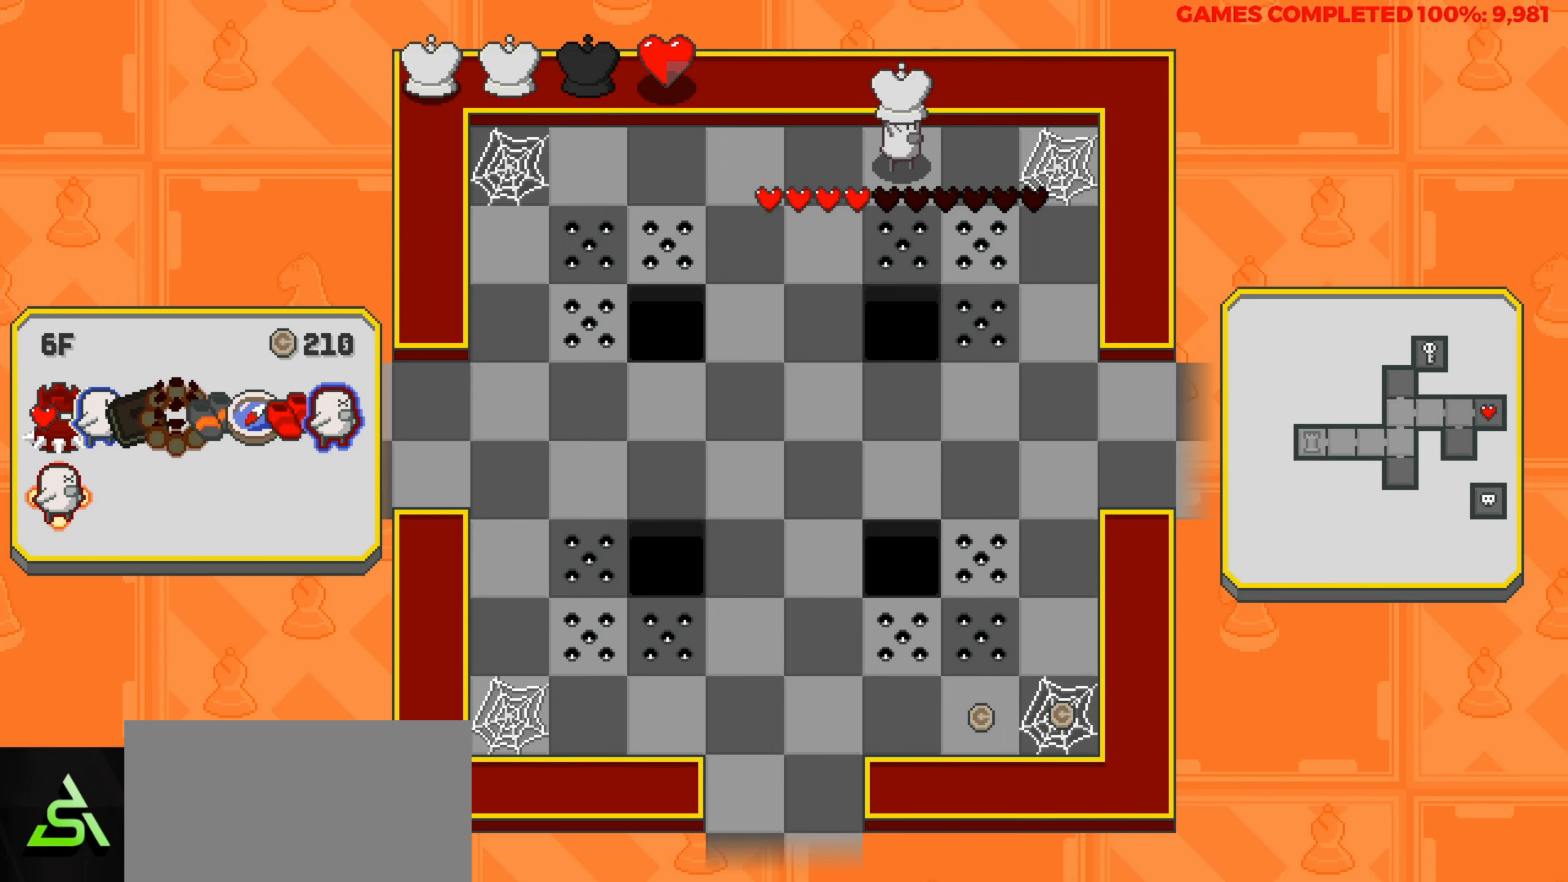
Gameplay with keyboard; each line is a JSON object with the keys held at the frame after it. "events" lists presses ("down") and releases ("up") of "a", "alt", "c", "ctrl", "d", "down", "f", "left", "right", "s", "shift", "space", "up", "v", "x" and "z" between this image and that frame as [ms after this image, input, new state], when the widget could be followed in between. No other keys are recorded. Mouse input is not recorded.
{"keys": ["down"], "events": [[100, "left", "down"], [233, "down", "down"], [233, "left", "up"]]}
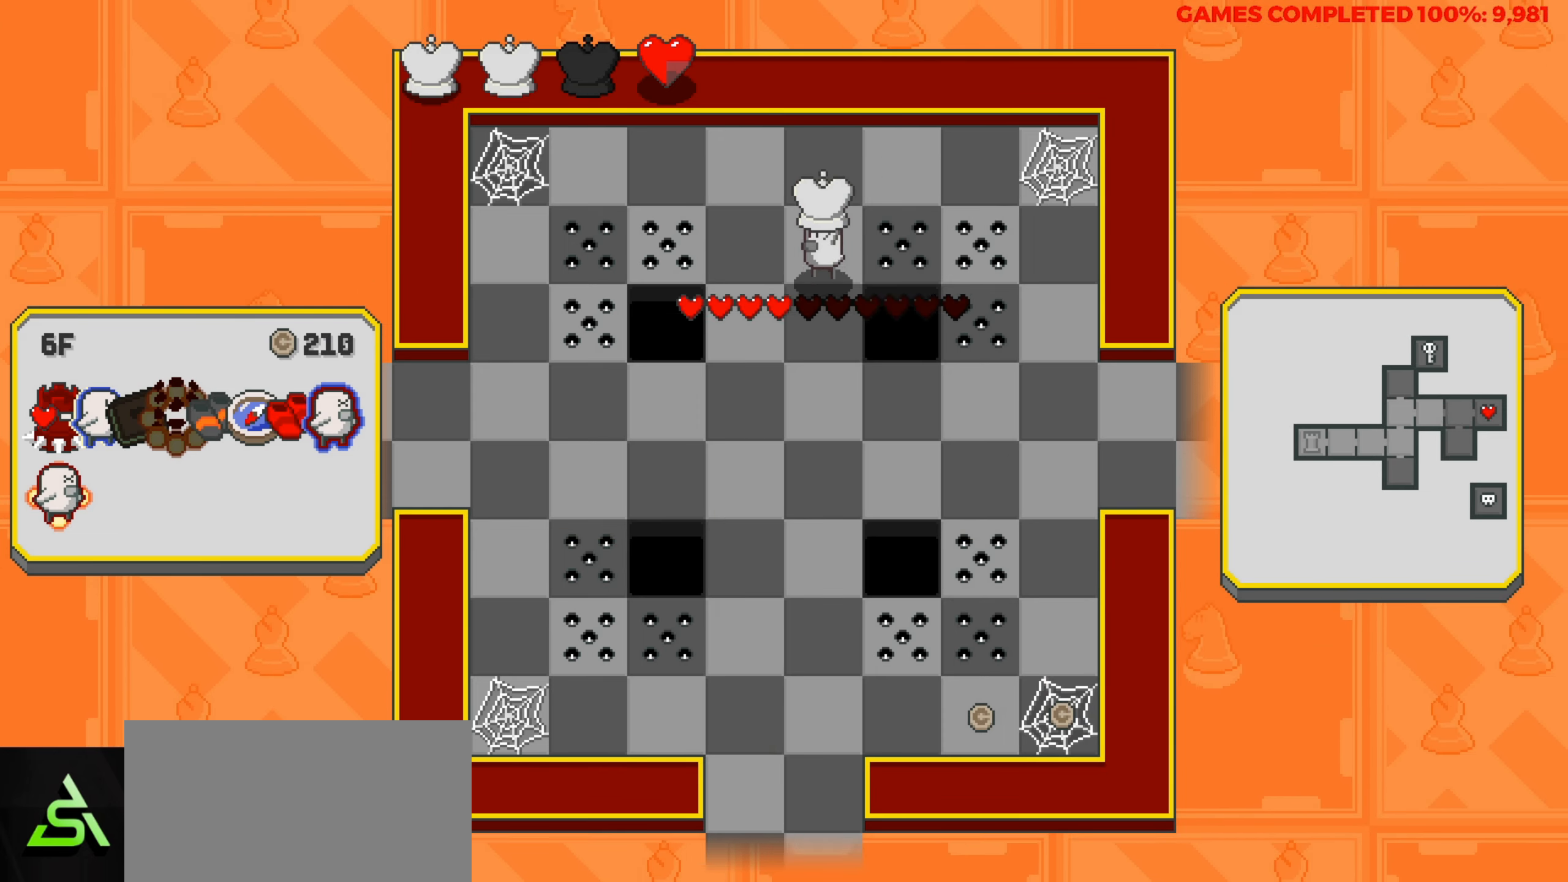
{"keys": ["down"], "events": []}
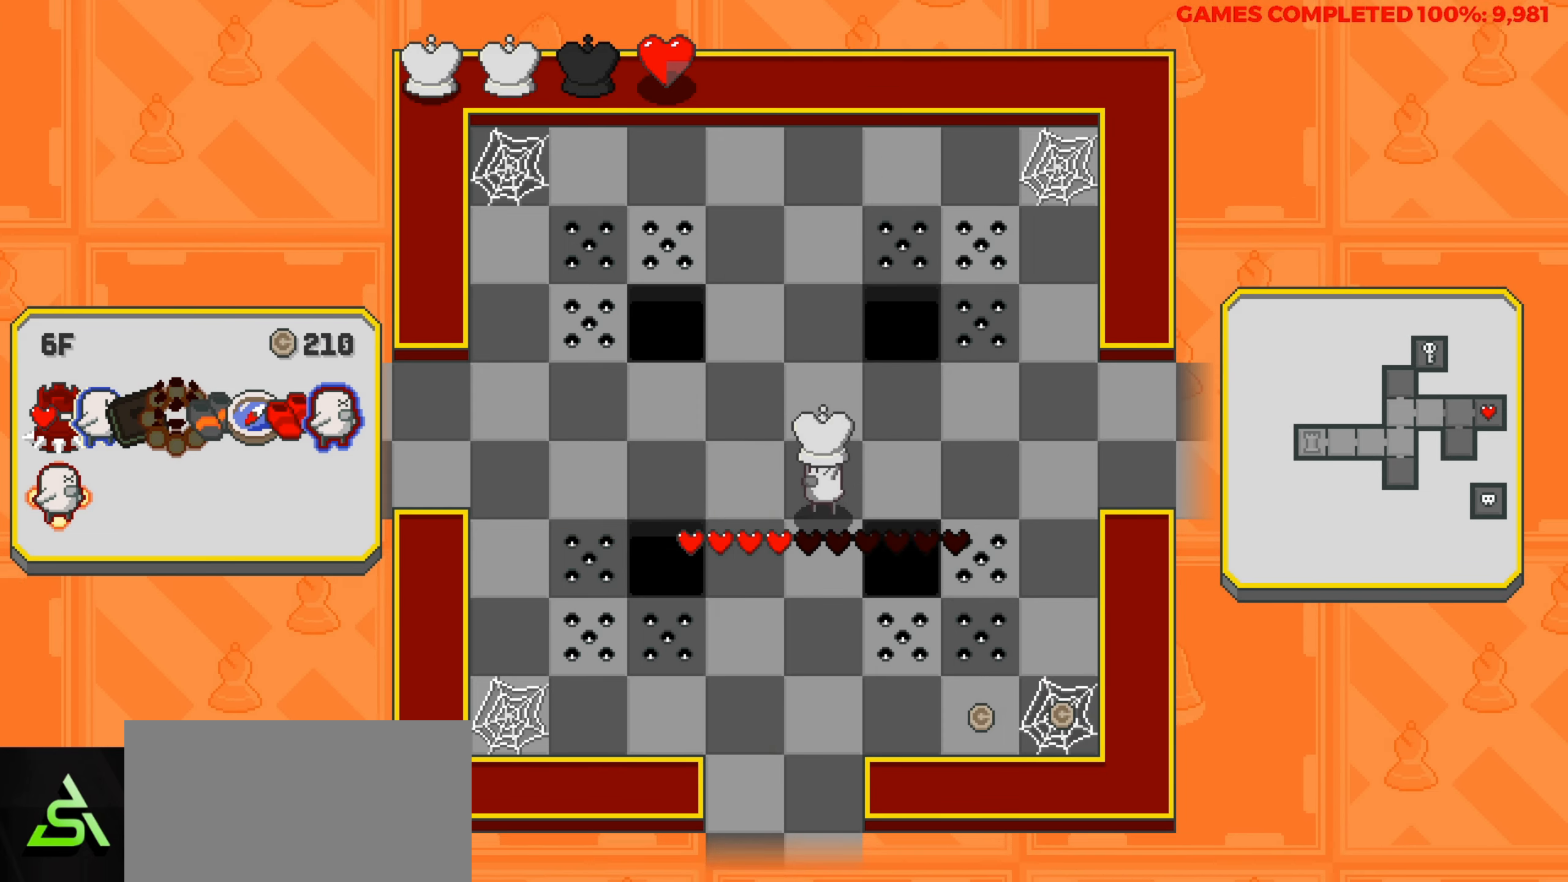
{"keys": ["right"], "events": [[367, "right", "down"], [400, "down", "up"]]}
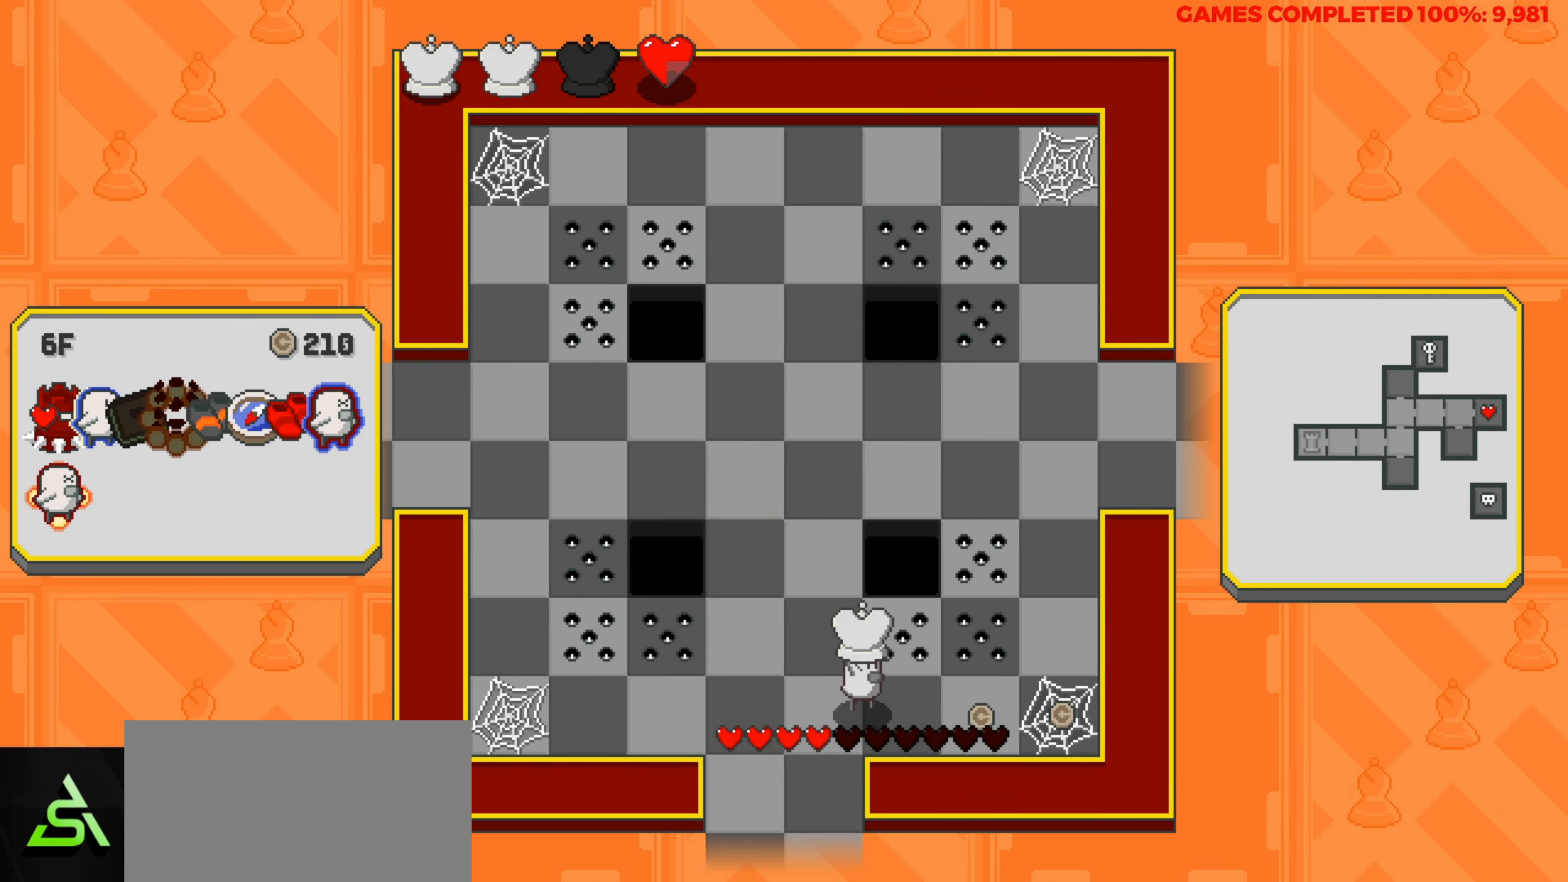
{"keys": ["right"], "events": []}
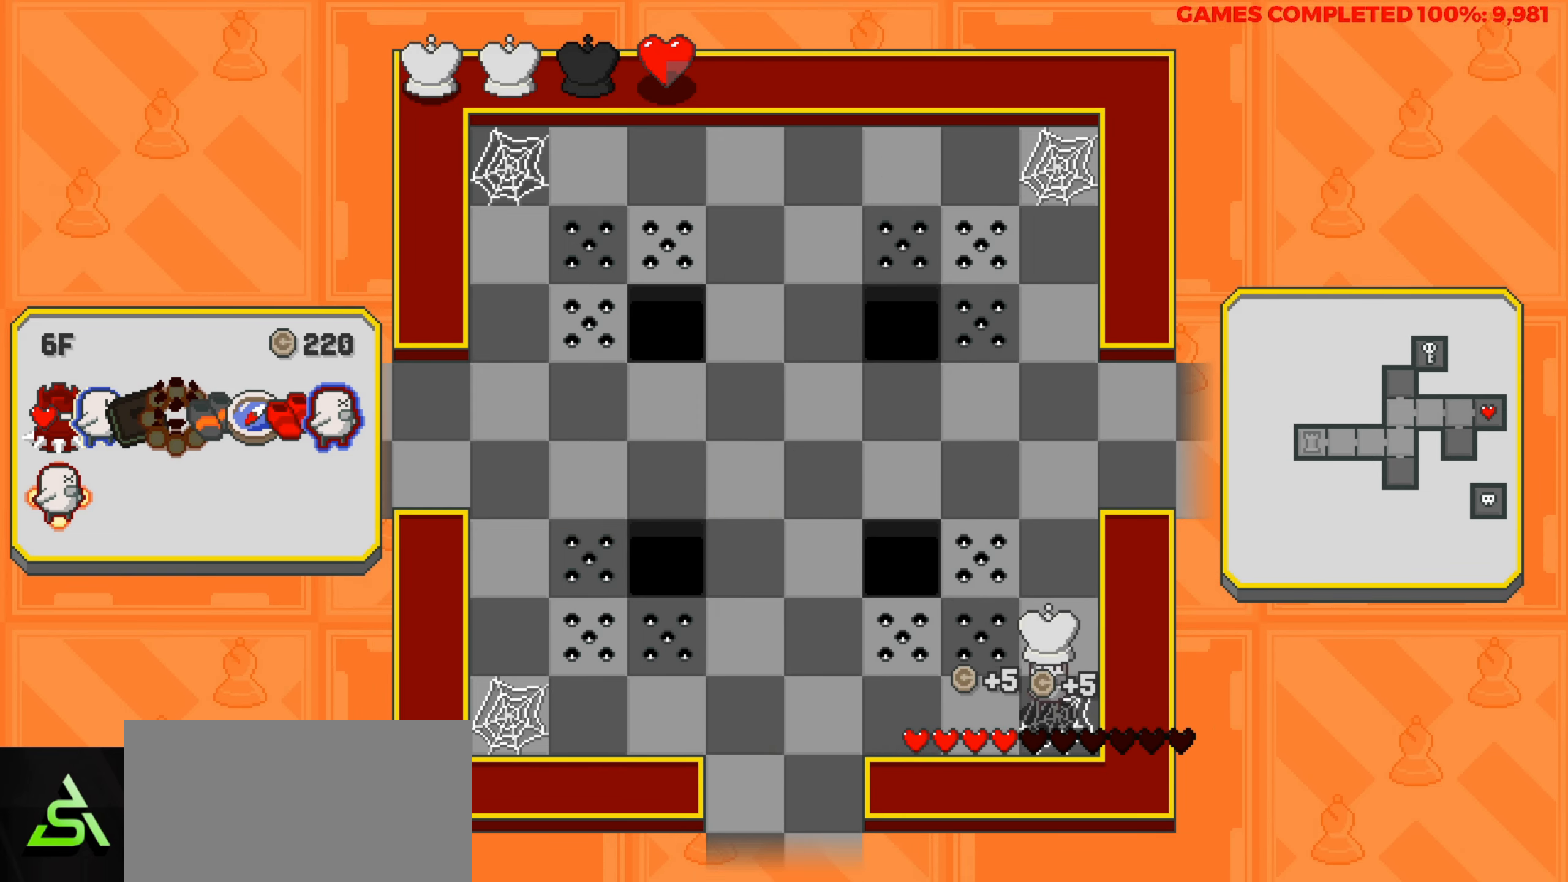
{"keys": ["up"], "events": [[67, "up", "down"], [117, "right", "up"]]}
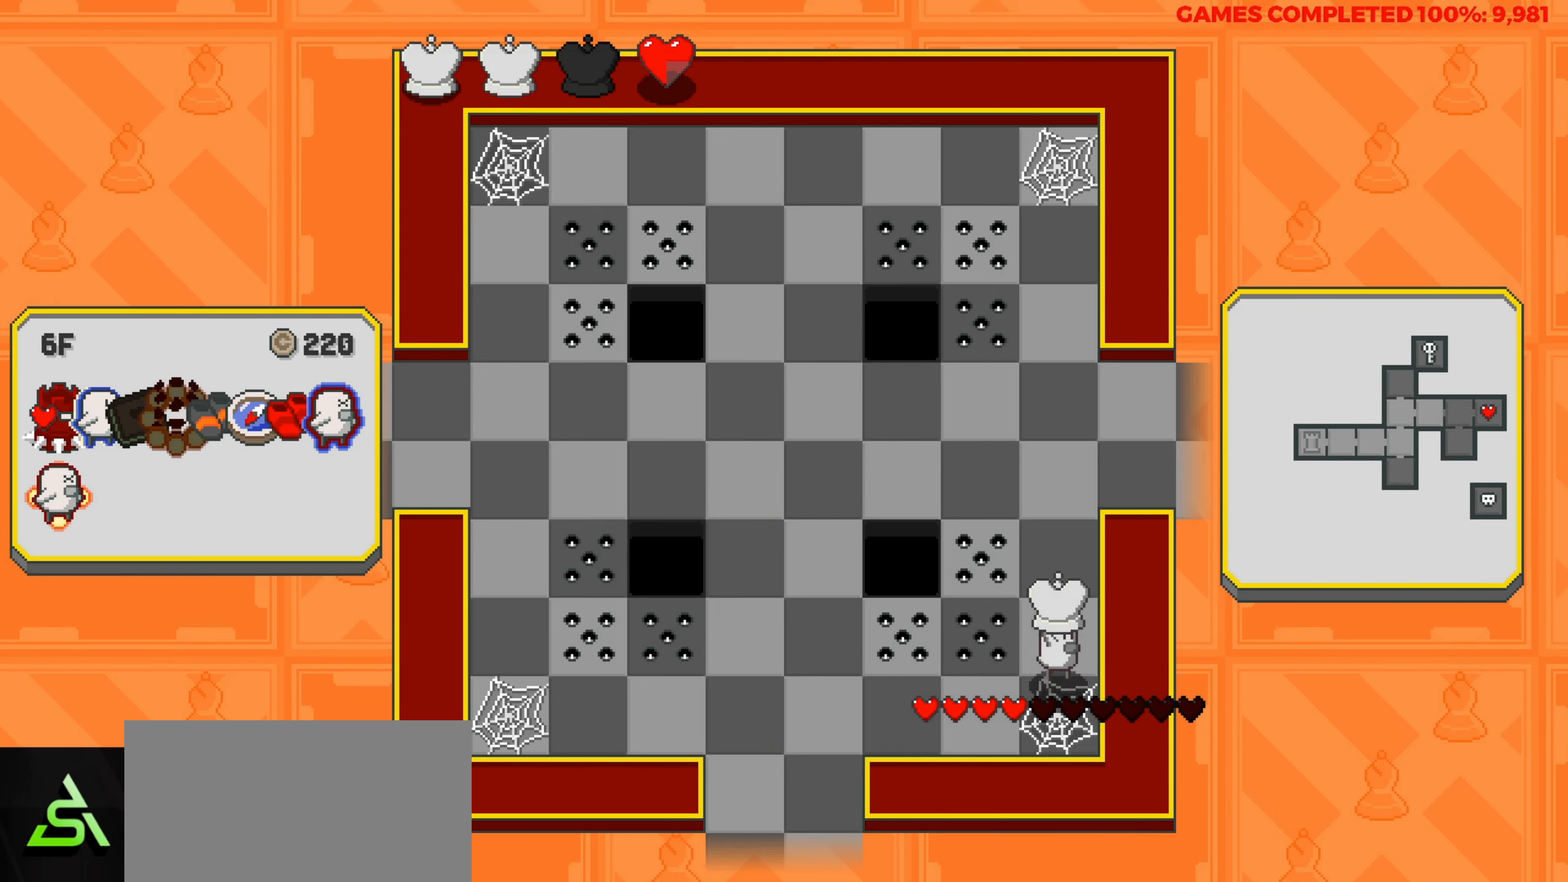
{"keys": ["right"], "events": [[400, "right", "down"], [400, "up", "up"]]}
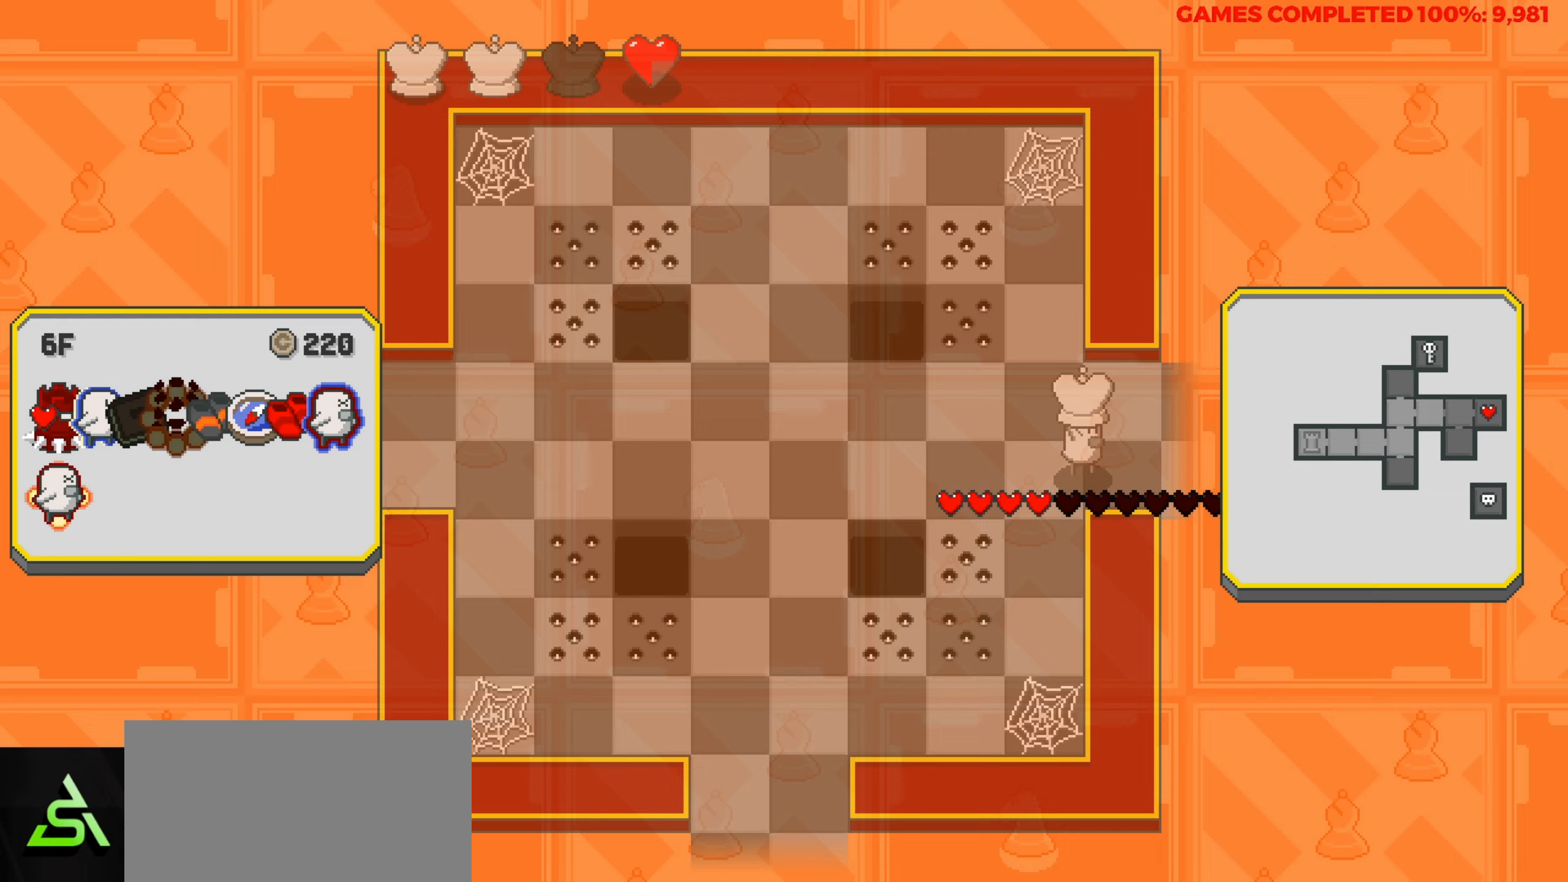
{"keys": ["right"], "events": [[183, "right", "up"], [417, "right", "down"]]}
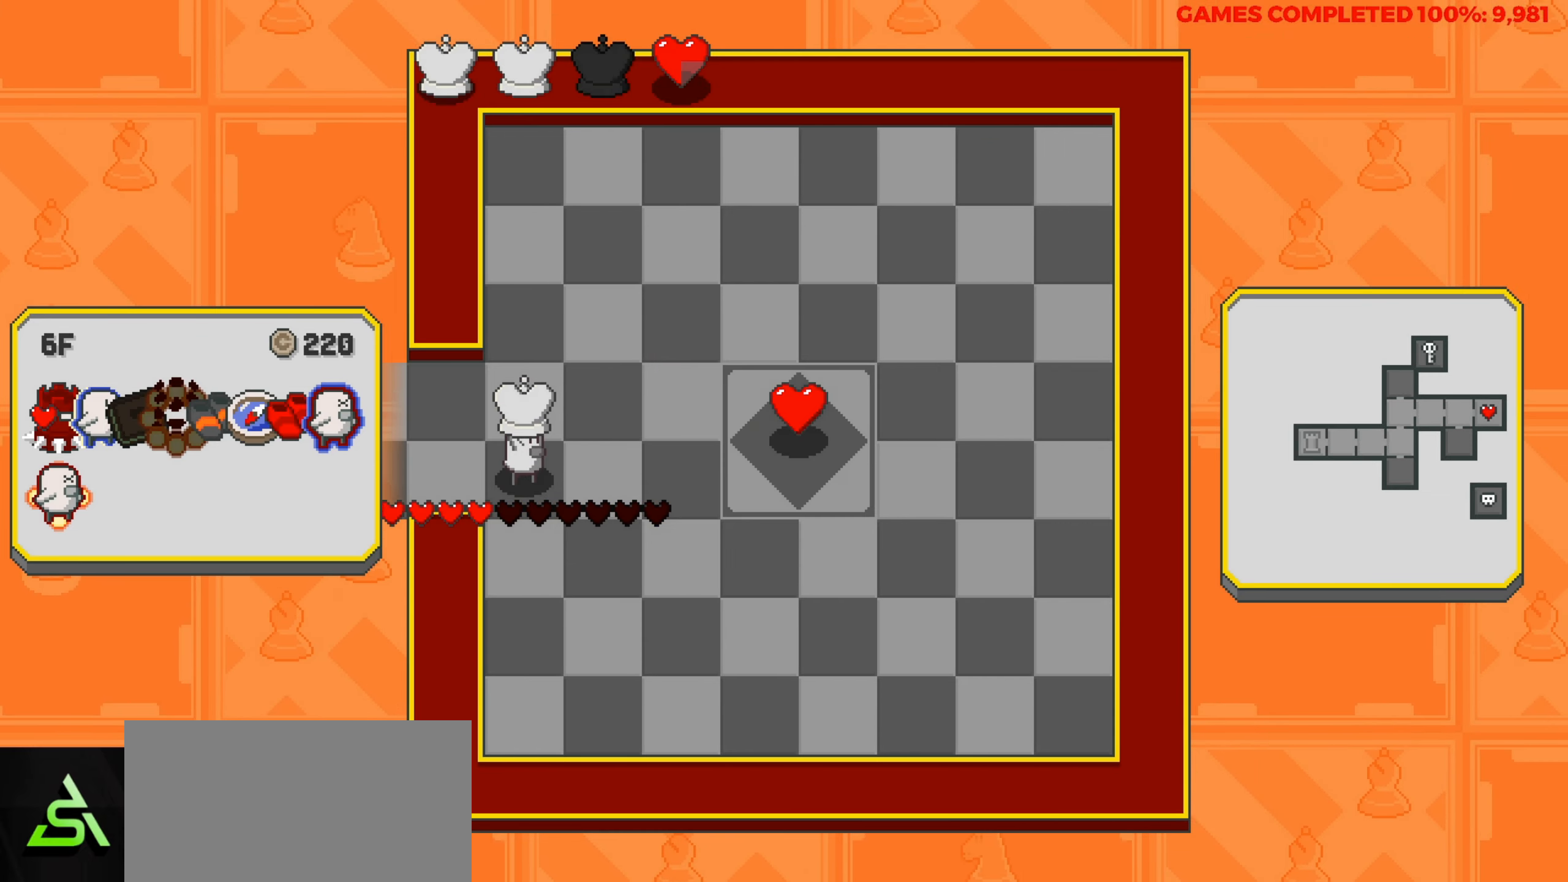
{"keys": ["right"], "events": []}
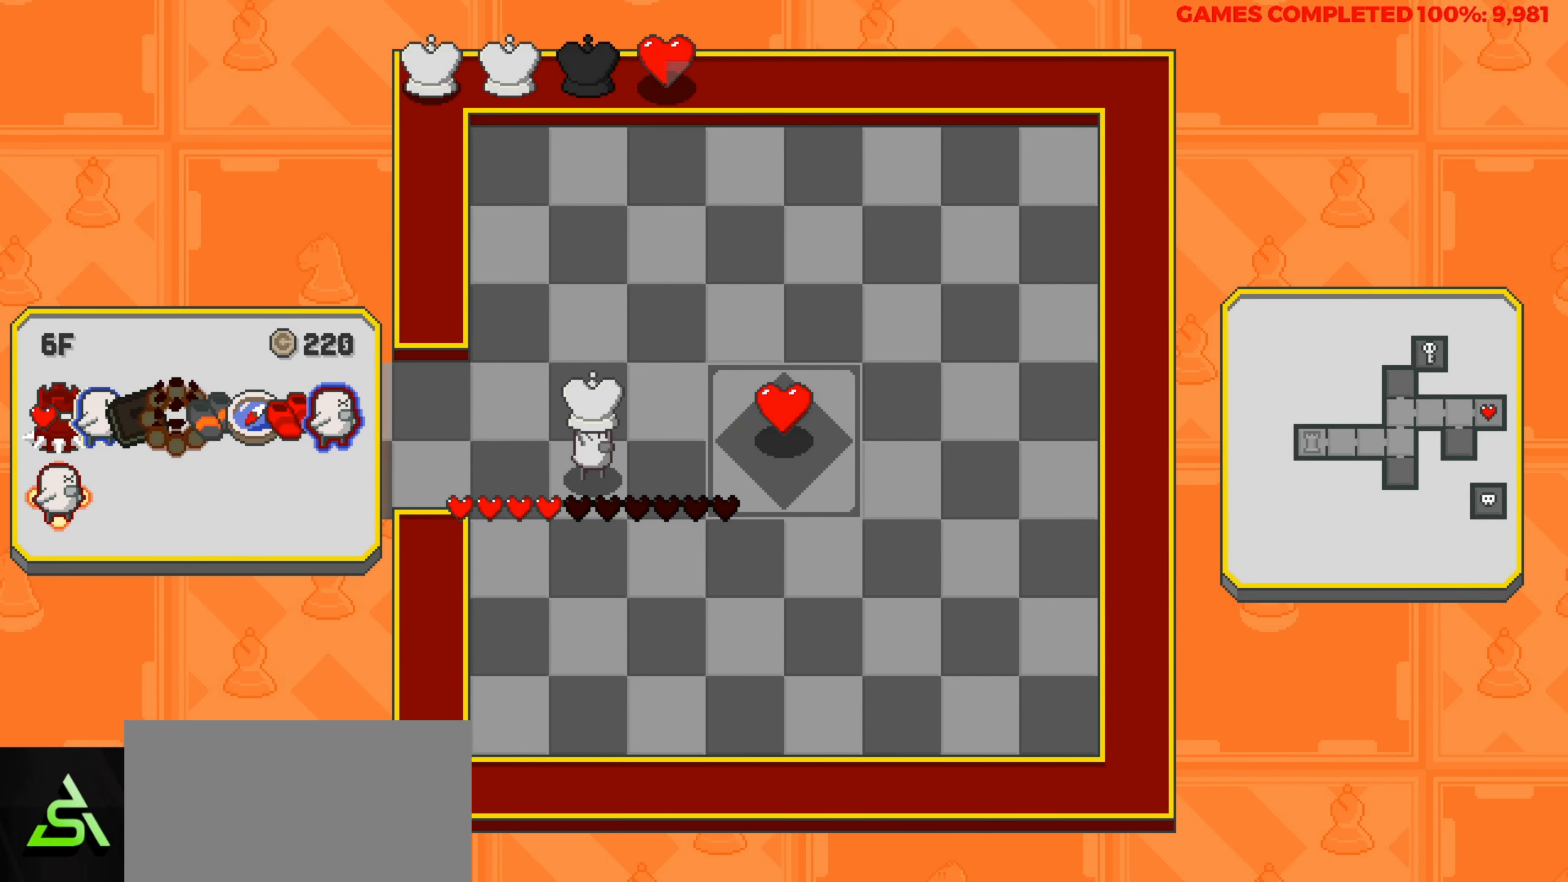
{"keys": ["left"], "events": [[267, "right", "up"], [450, "left", "down"]]}
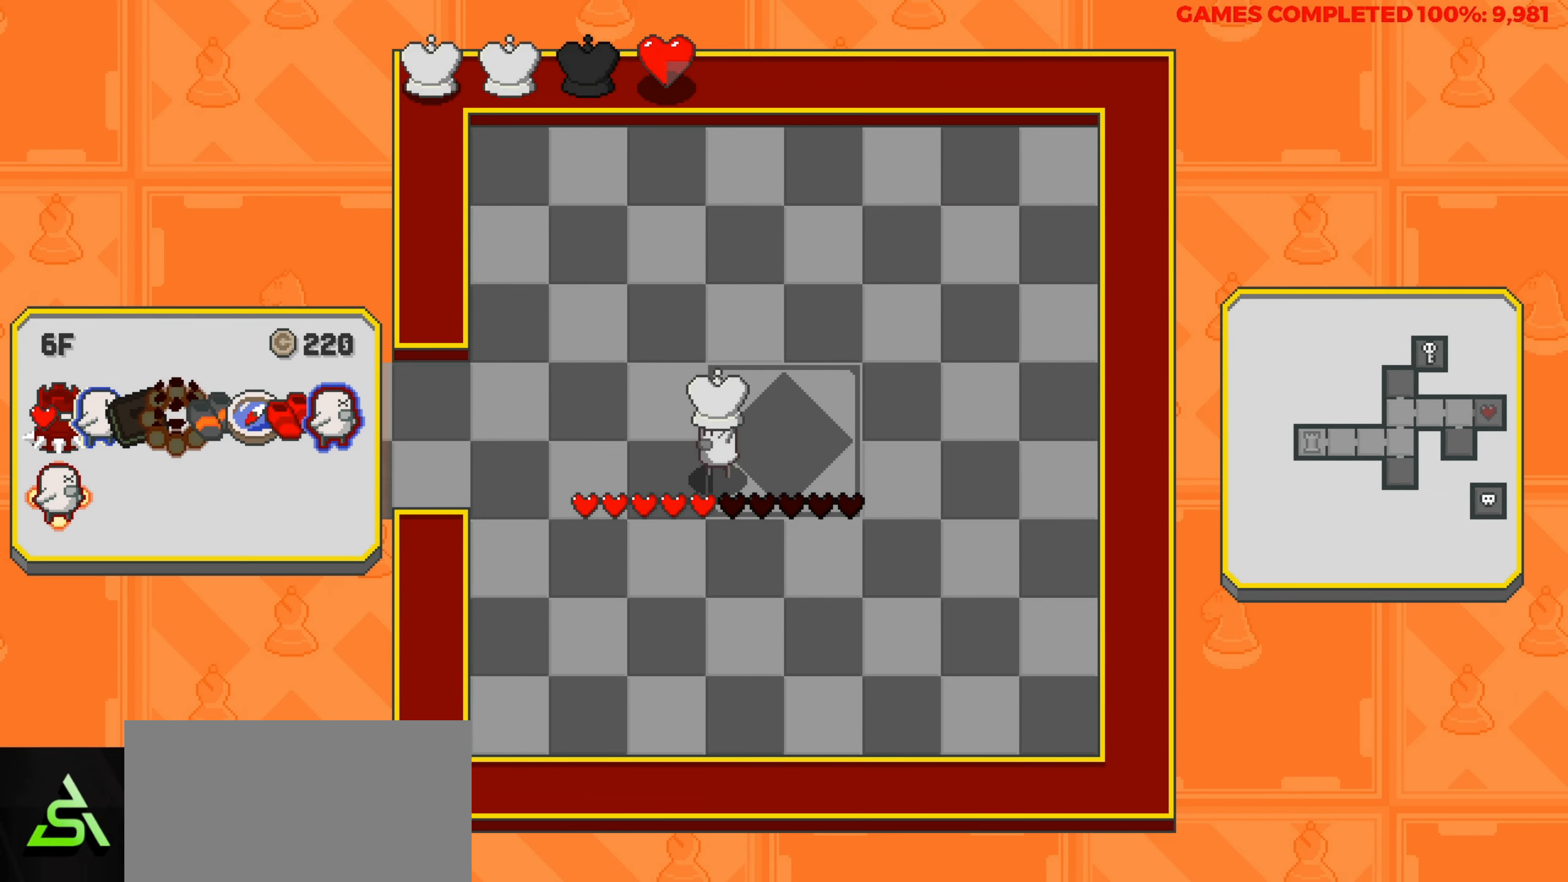
{"keys": ["left"], "events": []}
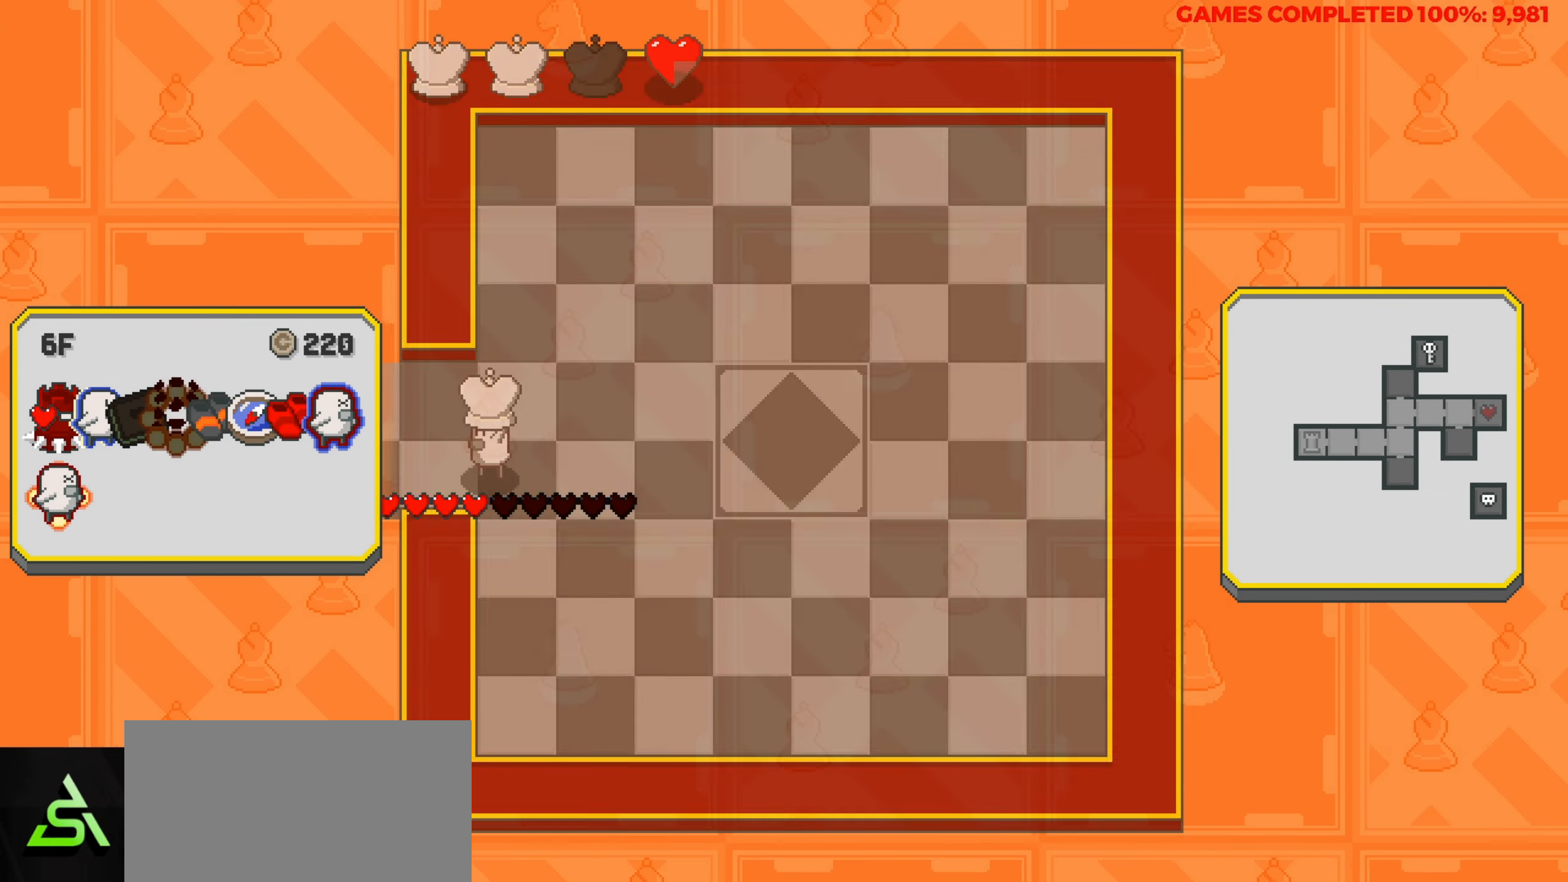
{"keys": ["left"], "events": [[150, "left", "up"], [400, "left", "down"]]}
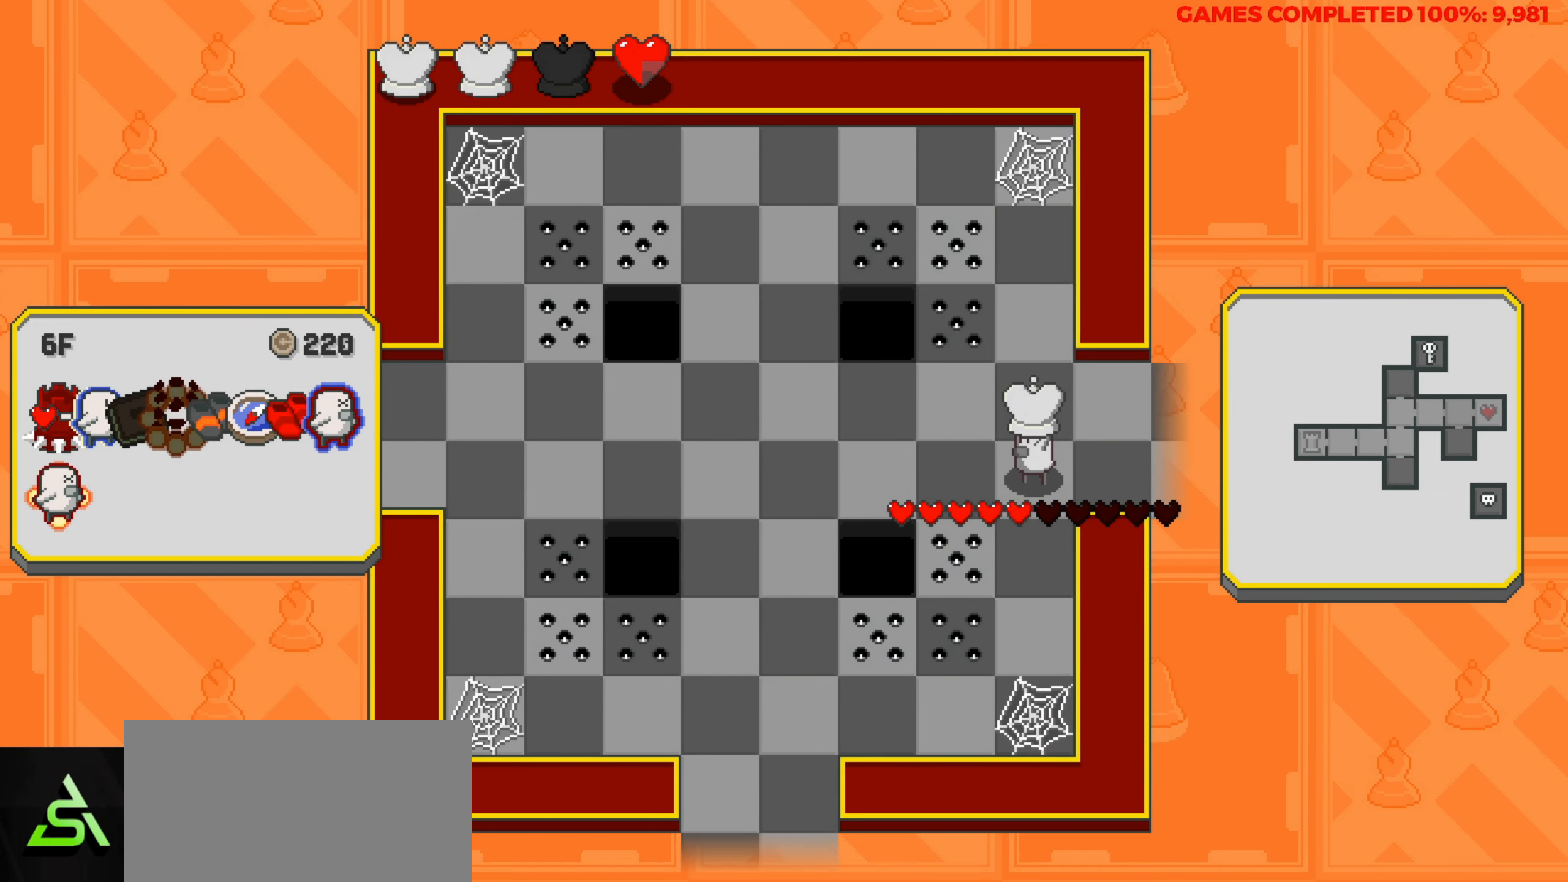
{"keys": ["left"], "events": []}
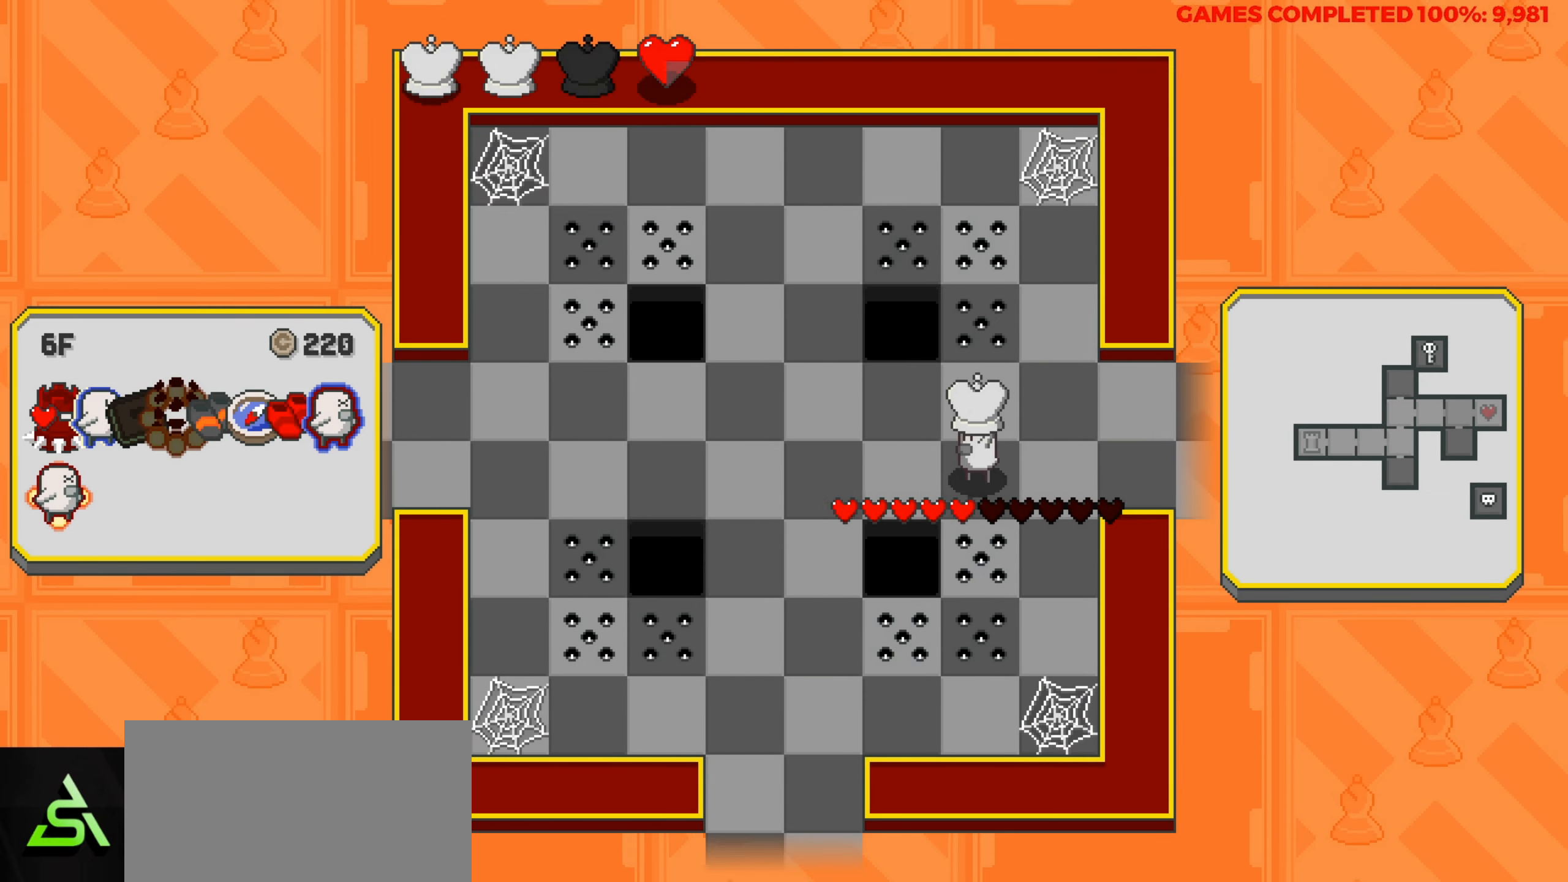
{"keys": ["down"], "events": [[333, "down", "down"], [333, "left", "up"]]}
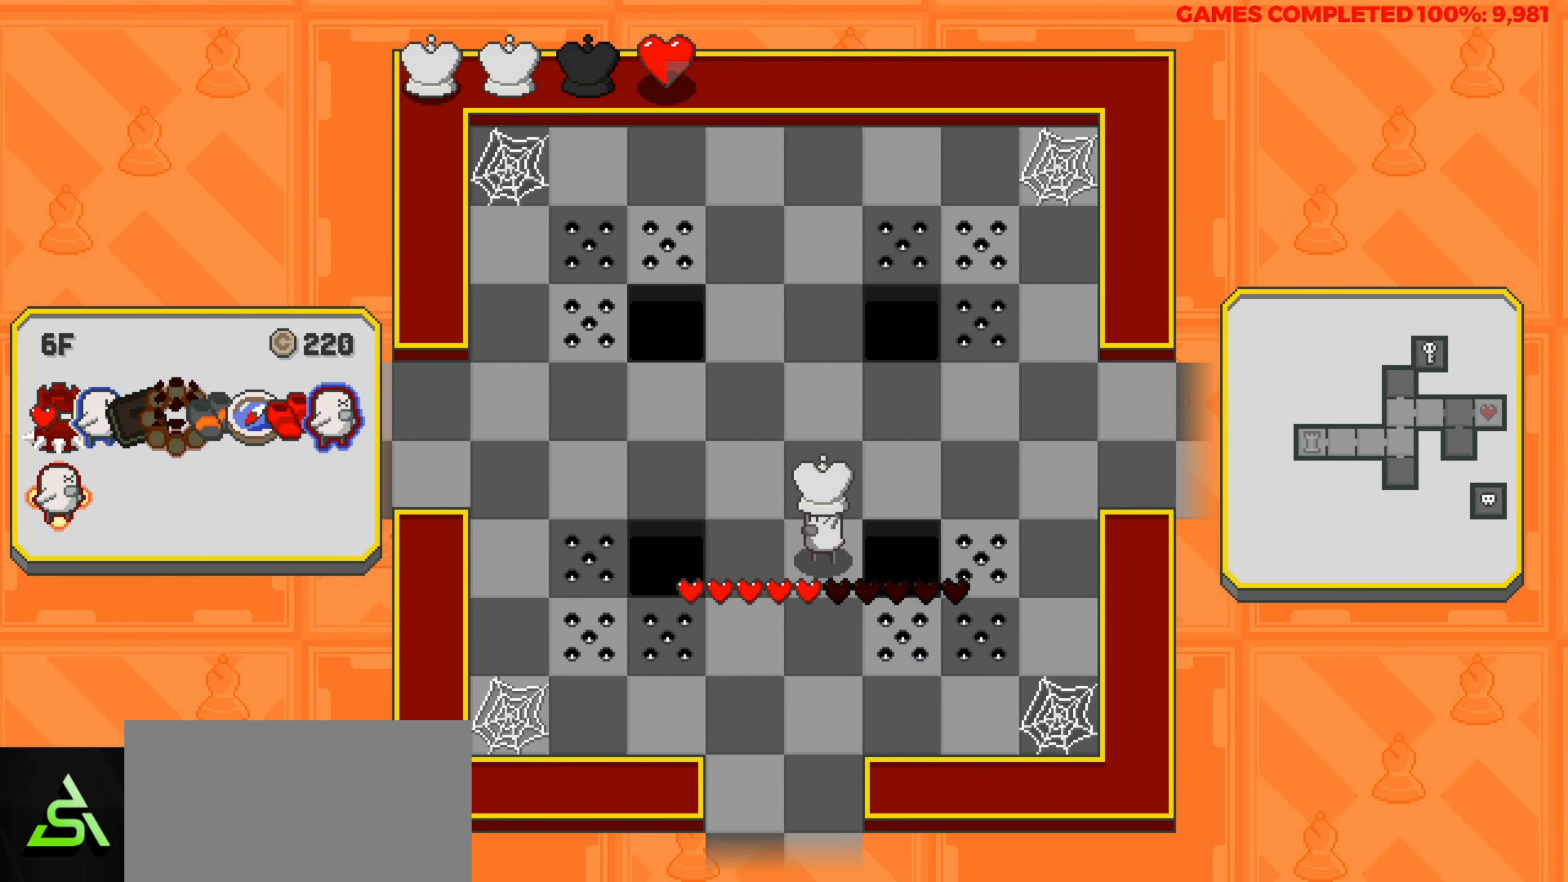
{"keys": ["up"], "events": [[117, "down", "up"], [250, "up", "down"], [433, "up", "up"], [483, "up", "down"]]}
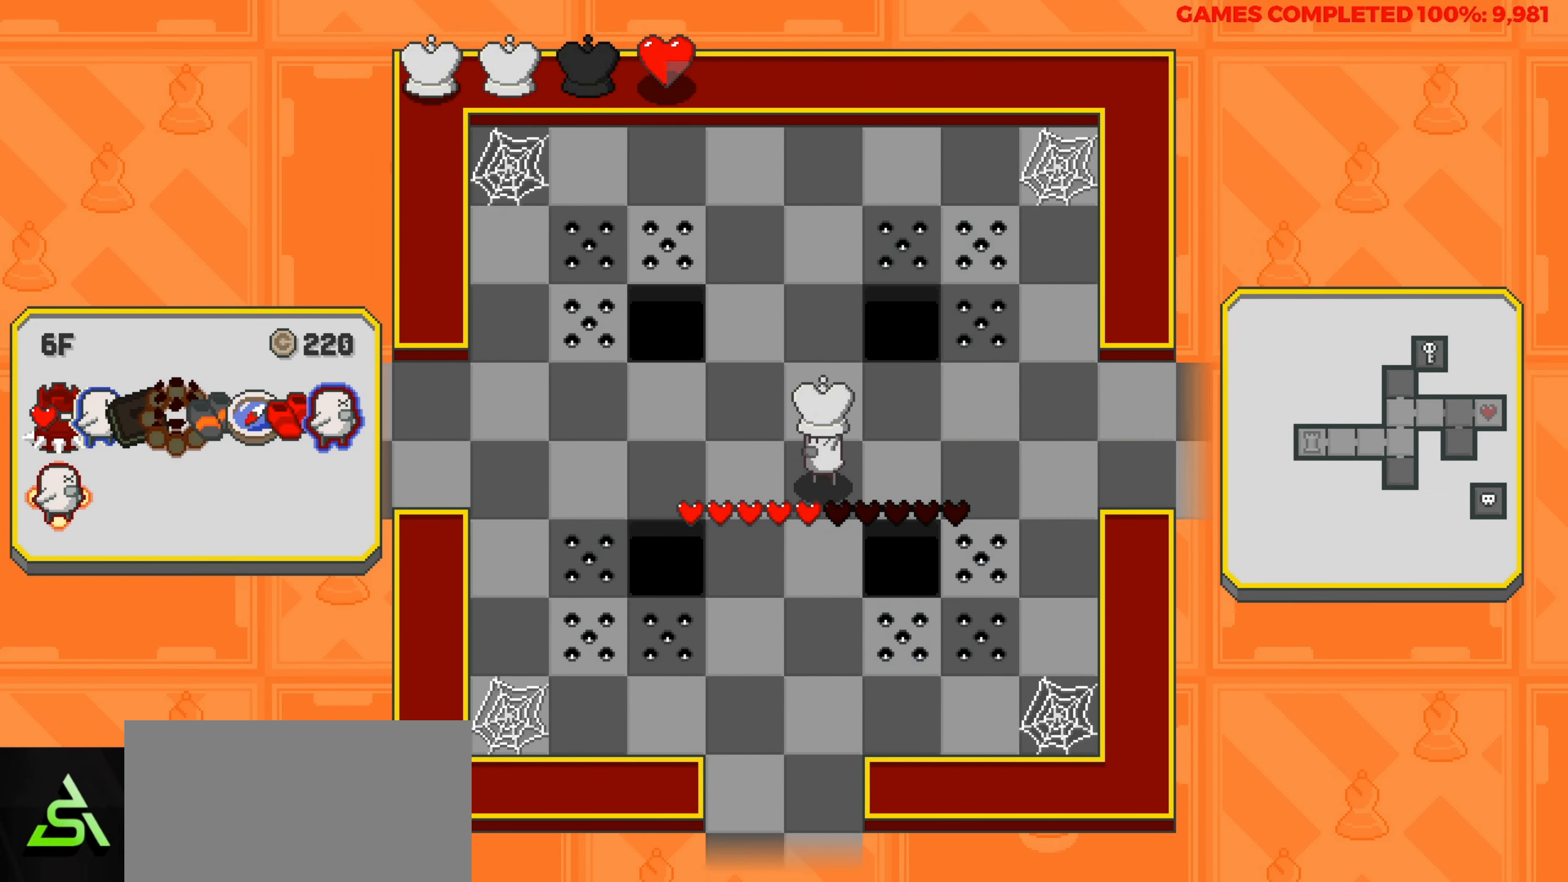
{"keys": [], "events": [[133, "left", "down"], [133, "up", "up"], [450, "left", "up"]]}
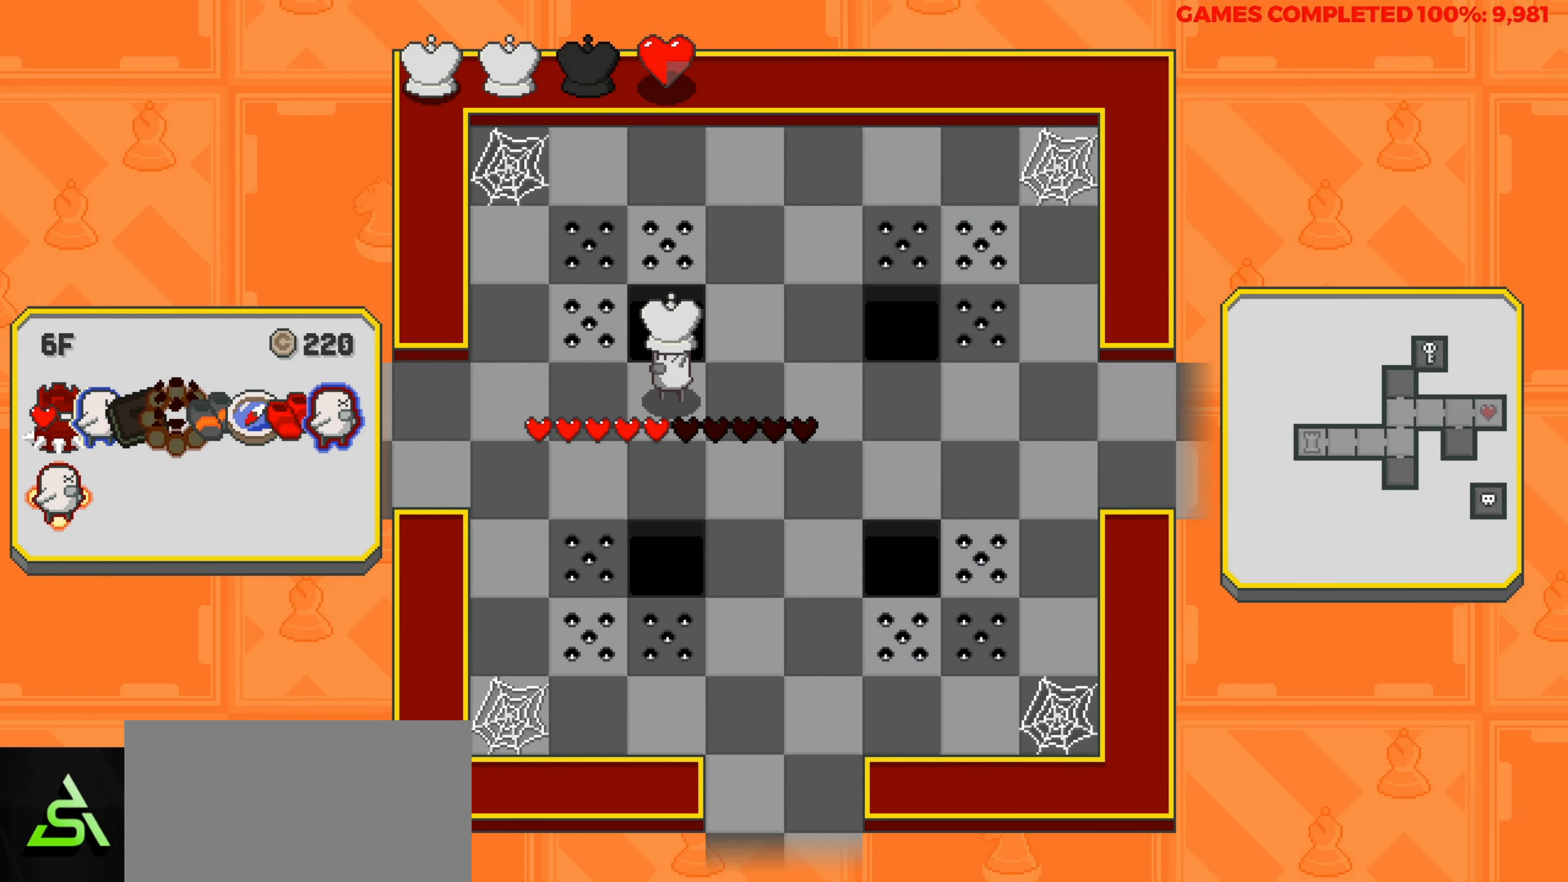
{"keys": [], "events": [[383, "left", "down"], [467, "left", "up"]]}
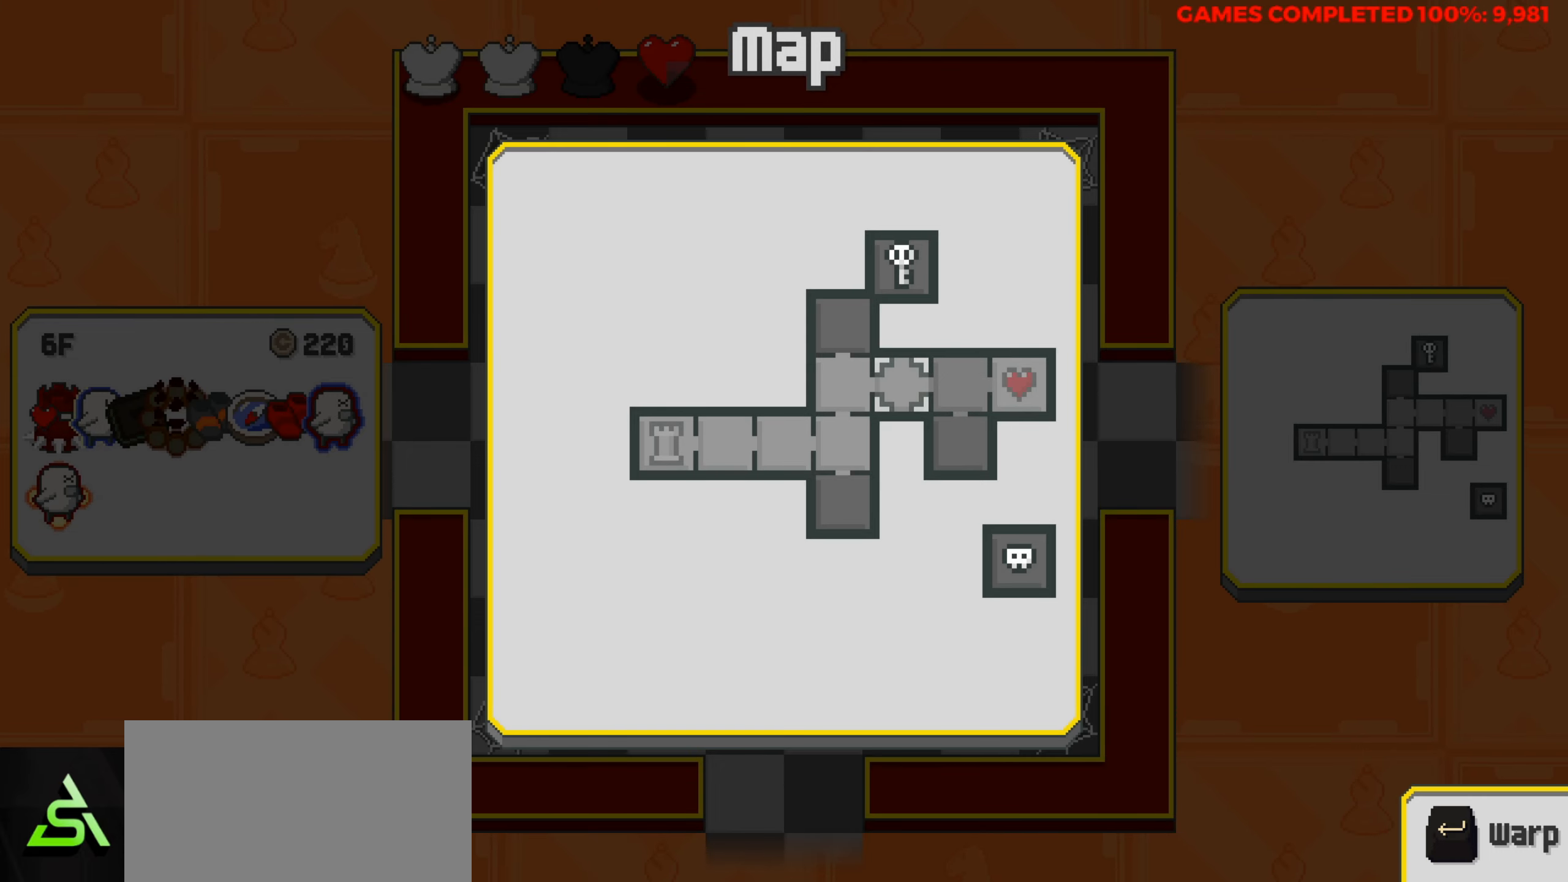
{"keys": ["up"], "events": [[17, "left", "down"], [67, "left", "up"], [484, "up", "down"]]}
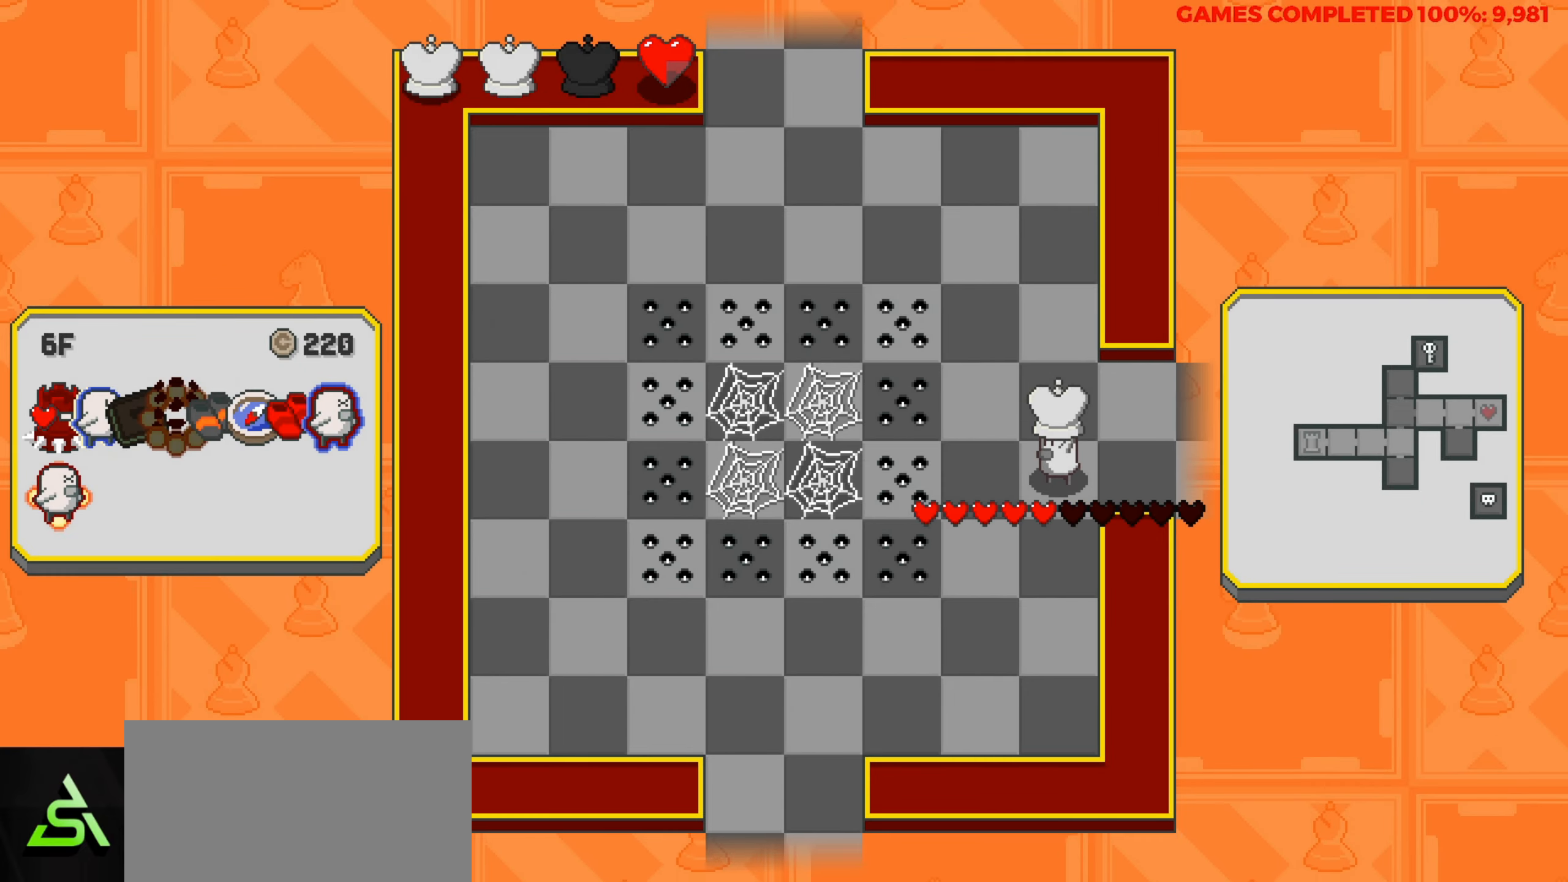
{"keys": ["up"], "events": [[167, "up", "up"], [267, "up", "down"]]}
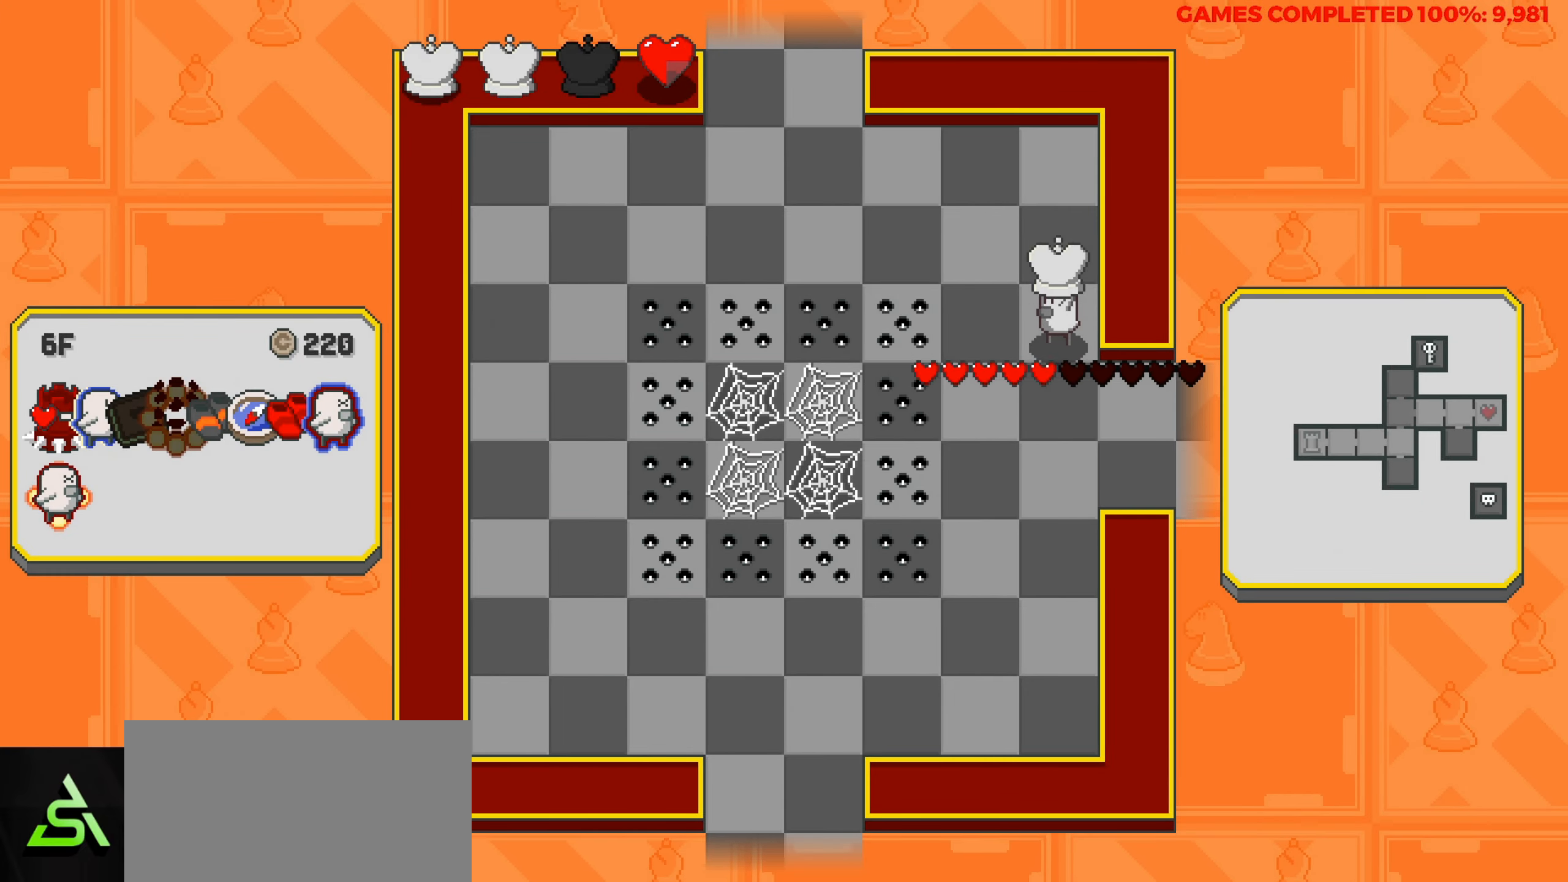
{"keys": ["left"], "events": [[134, "left", "down"], [134, "up", "up"]]}
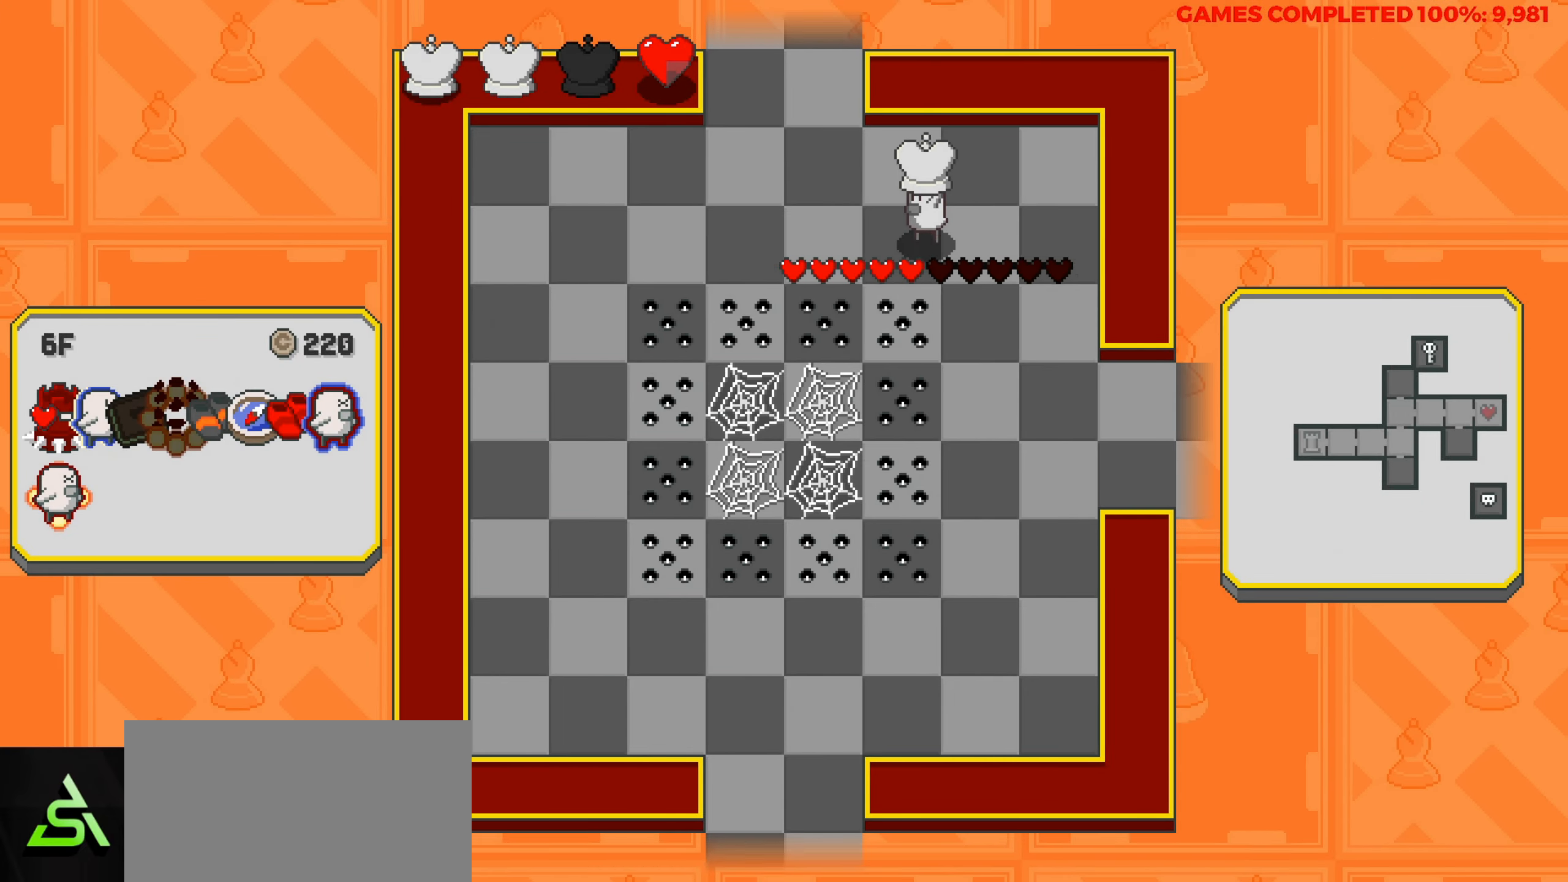
{"keys": ["up"], "events": [[150, "up", "down"], [200, "left", "up"]]}
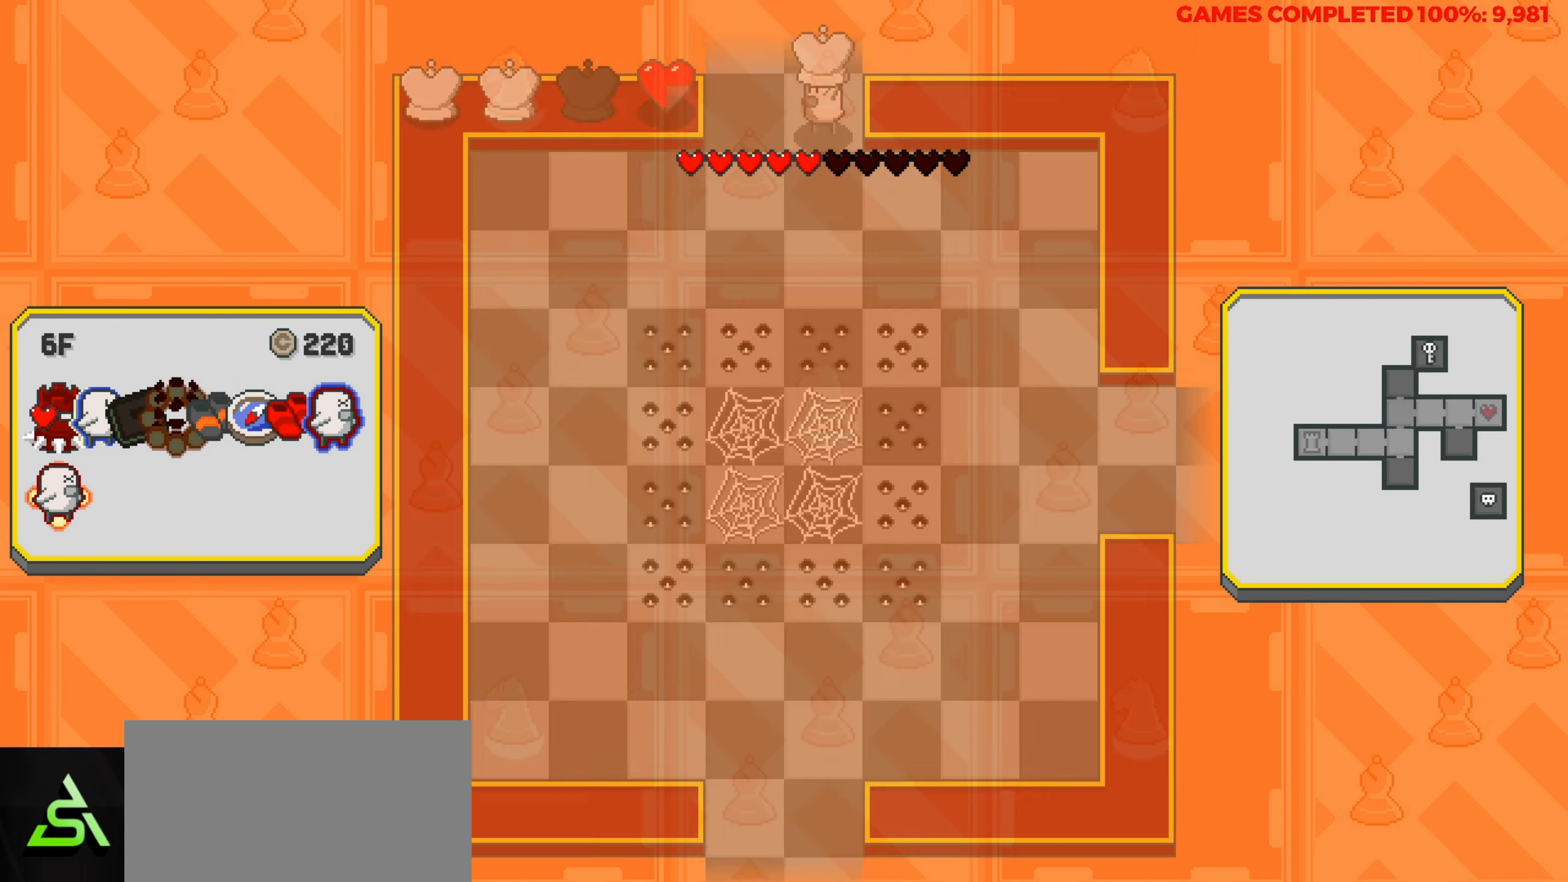
{"keys": [], "events": [[134, "up", "up"]]}
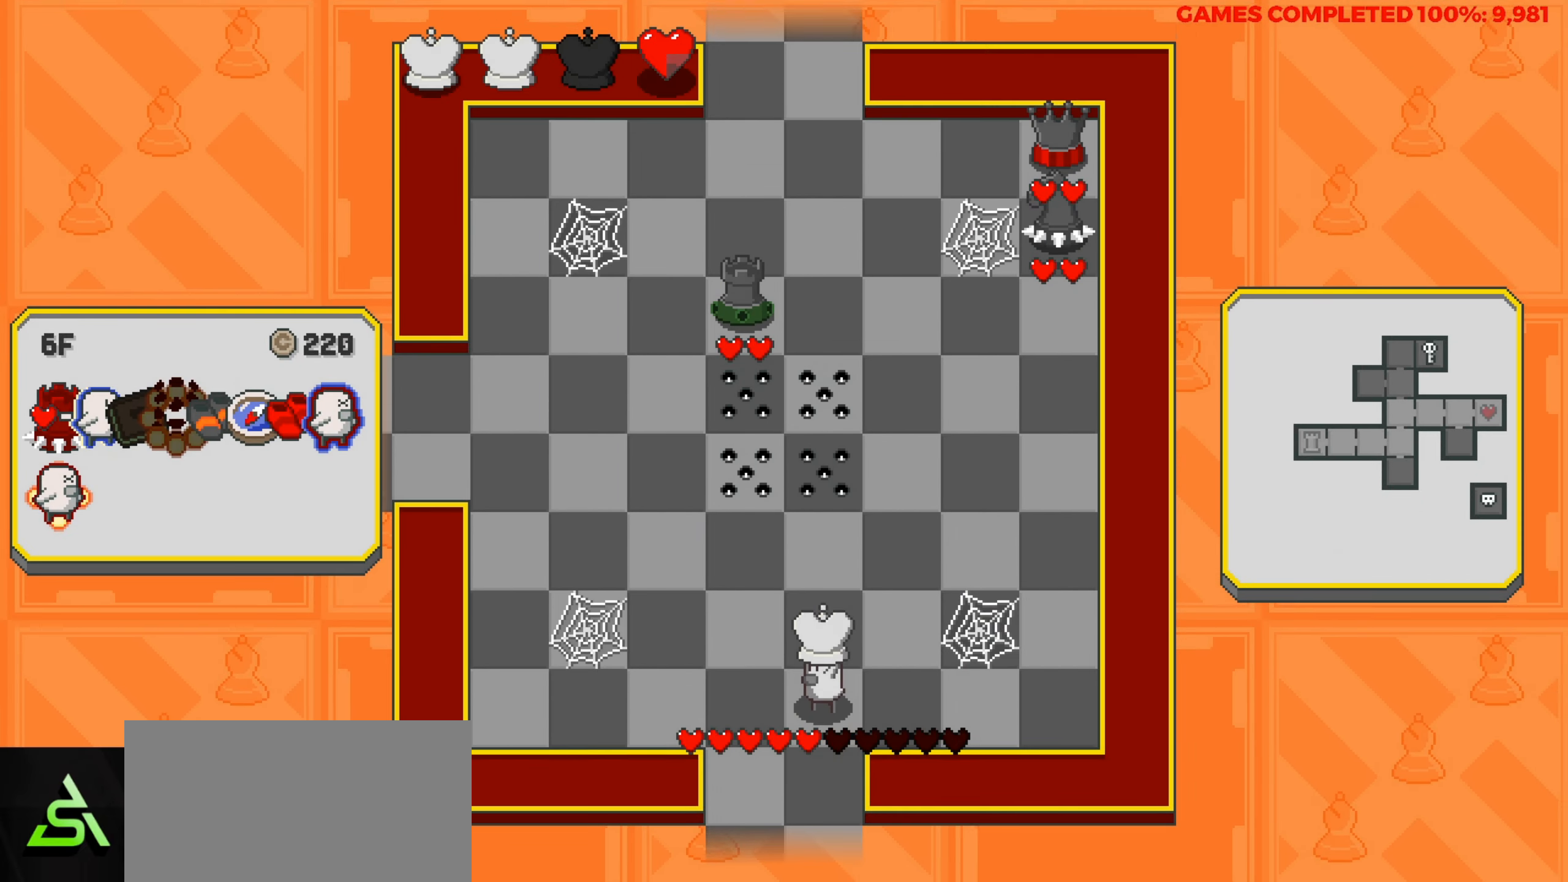
{"keys": [], "events": []}
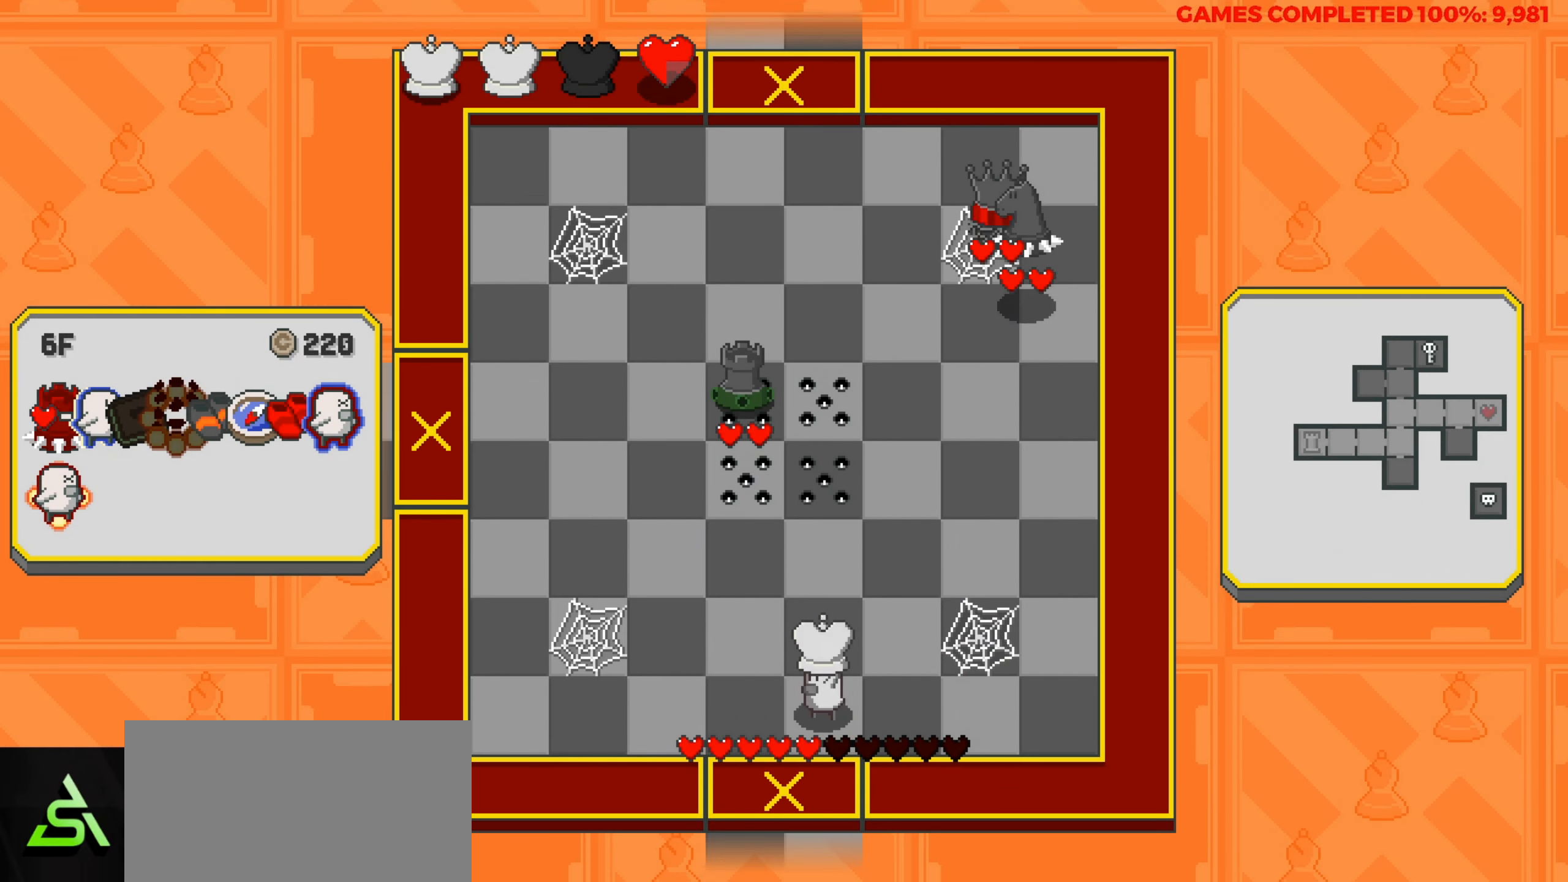
{"keys": [], "events": []}
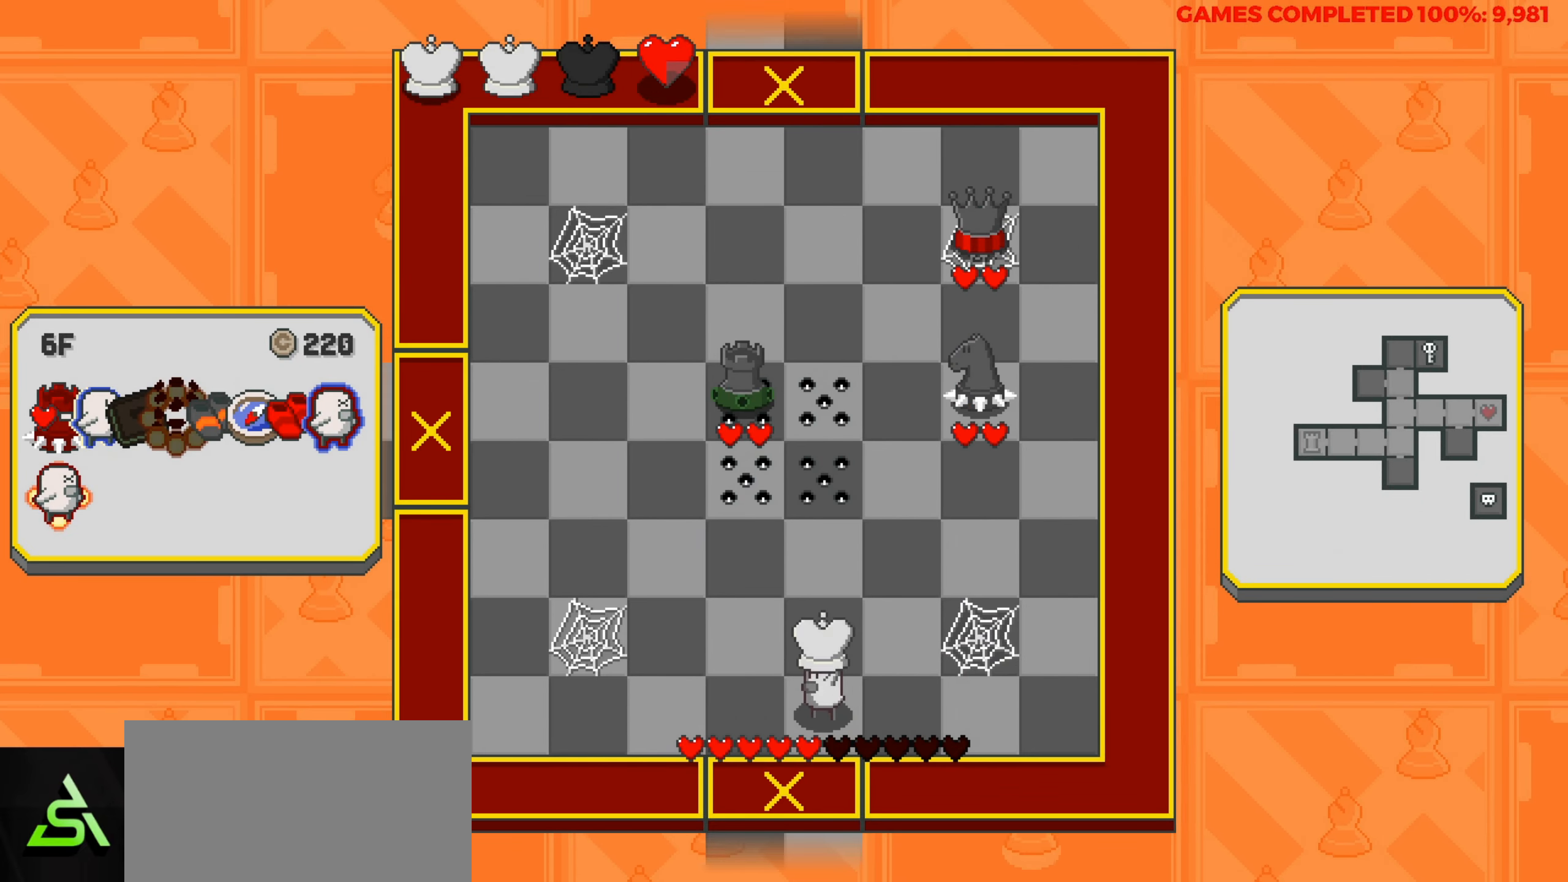
{"keys": [], "events": [[400, "up", "down"], [500, "up", "up"]]}
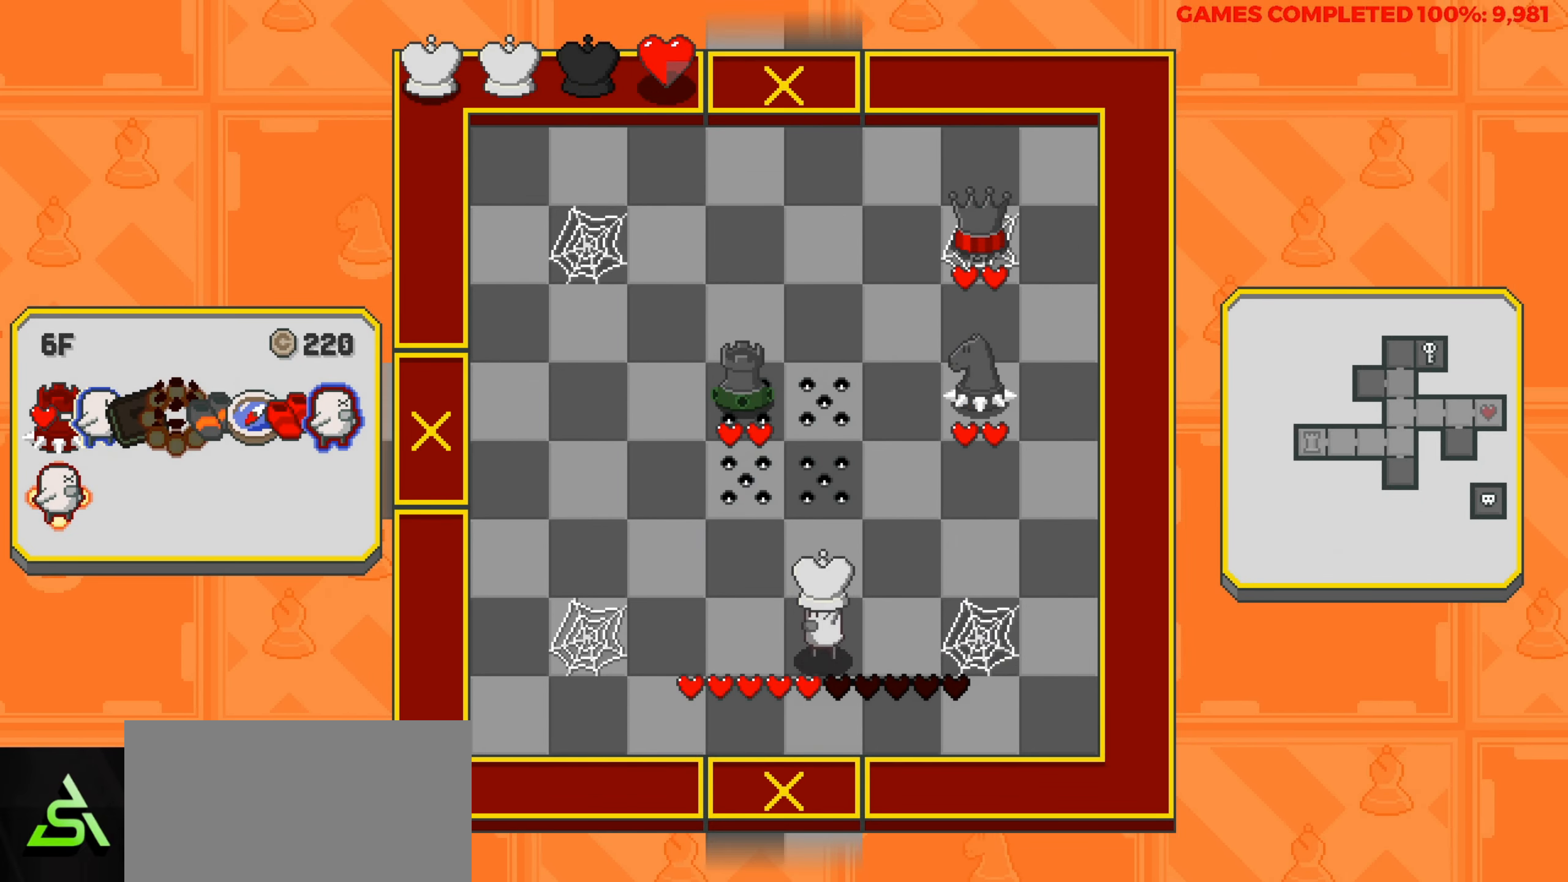
{"keys": [], "events": [[100, "up", "down"], [184, "up", "up"]]}
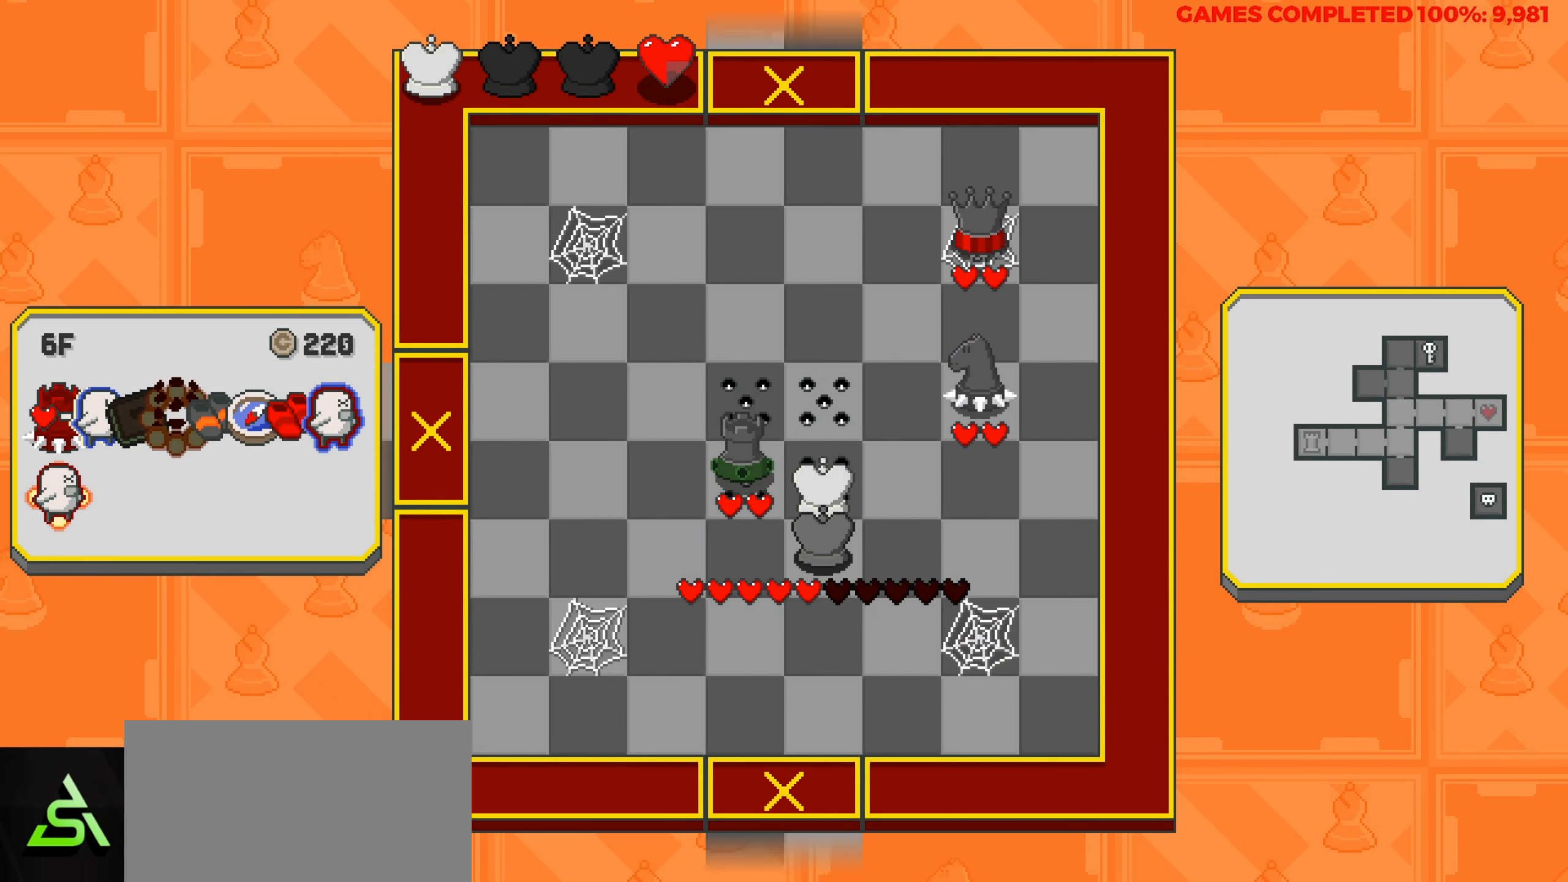
{"keys": ["down"], "events": [[117, "down", "down"]]}
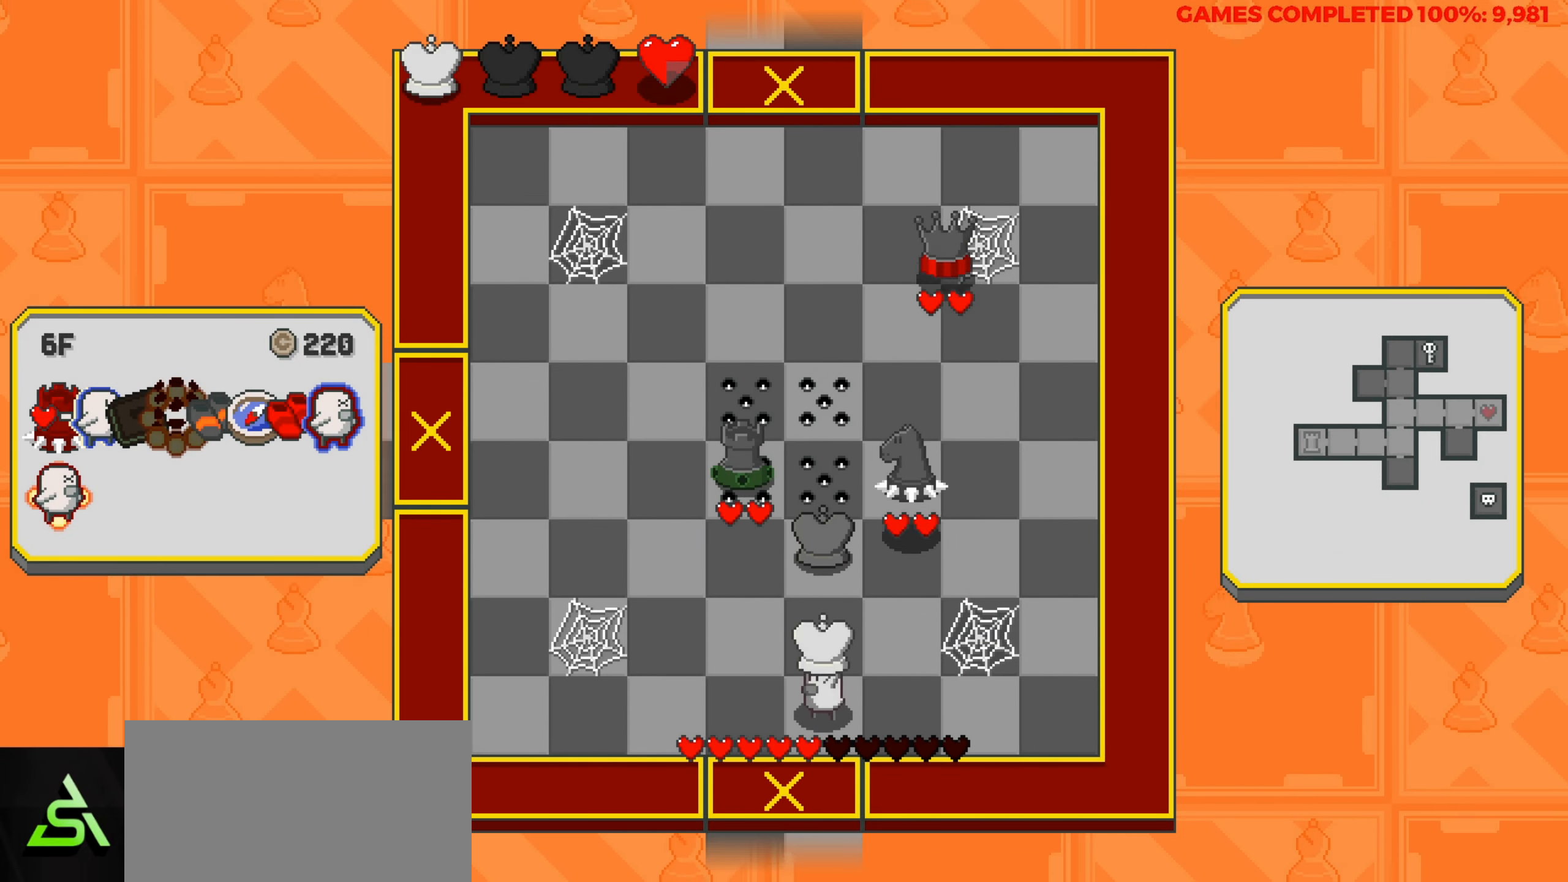
{"keys": ["left"], "events": [[34, "down", "up"], [134, "left", "down"]]}
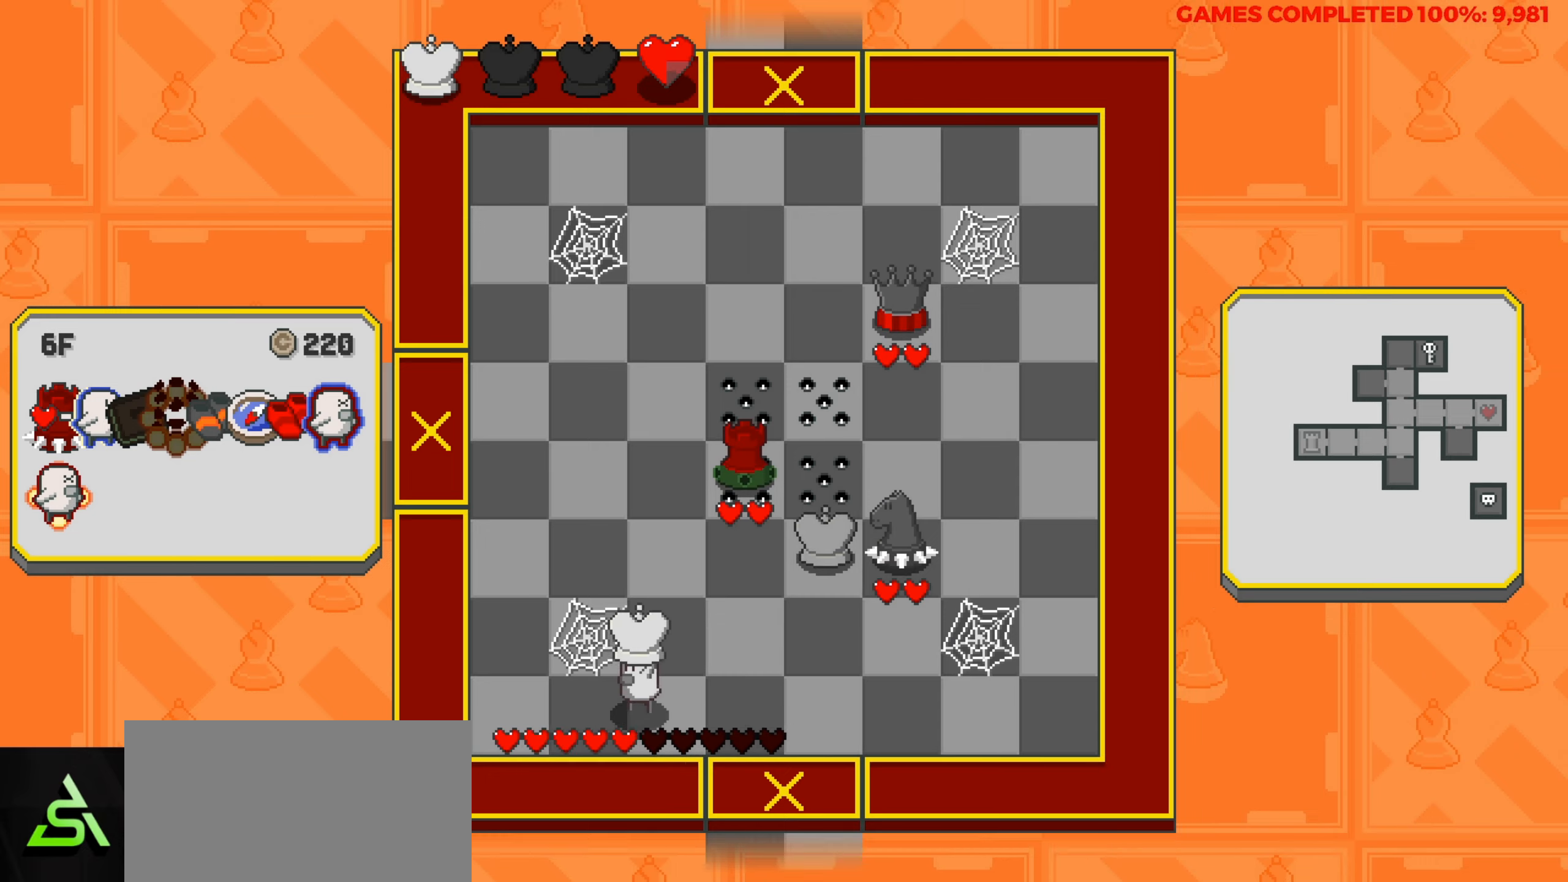
{"keys": [], "events": [[283, "left", "up"]]}
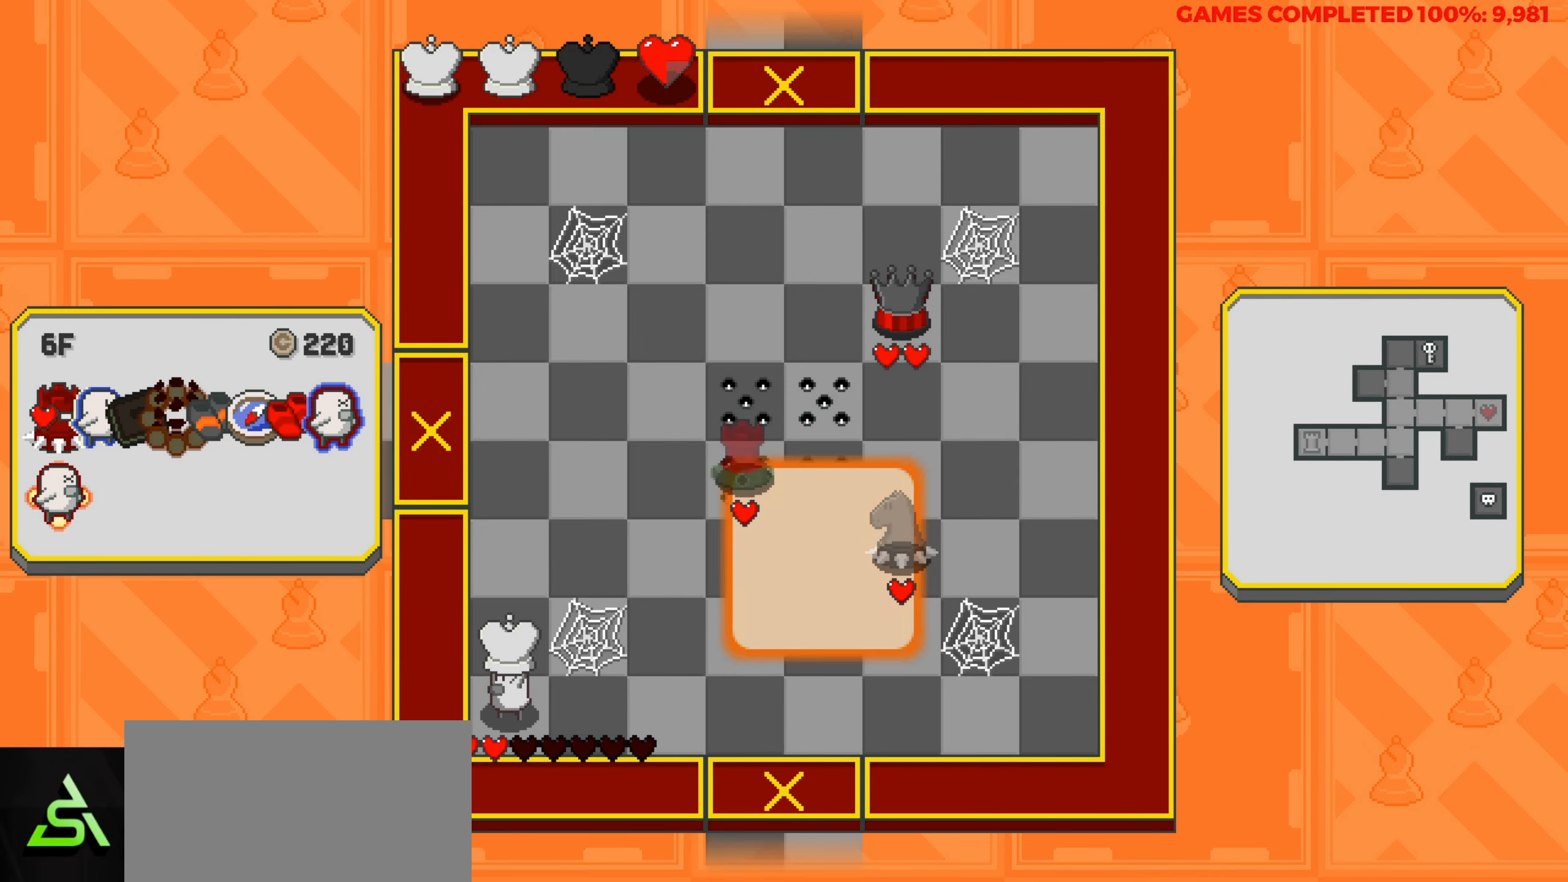
{"keys": [], "events": [[167, "up", "down"], [250, "up", "up"]]}
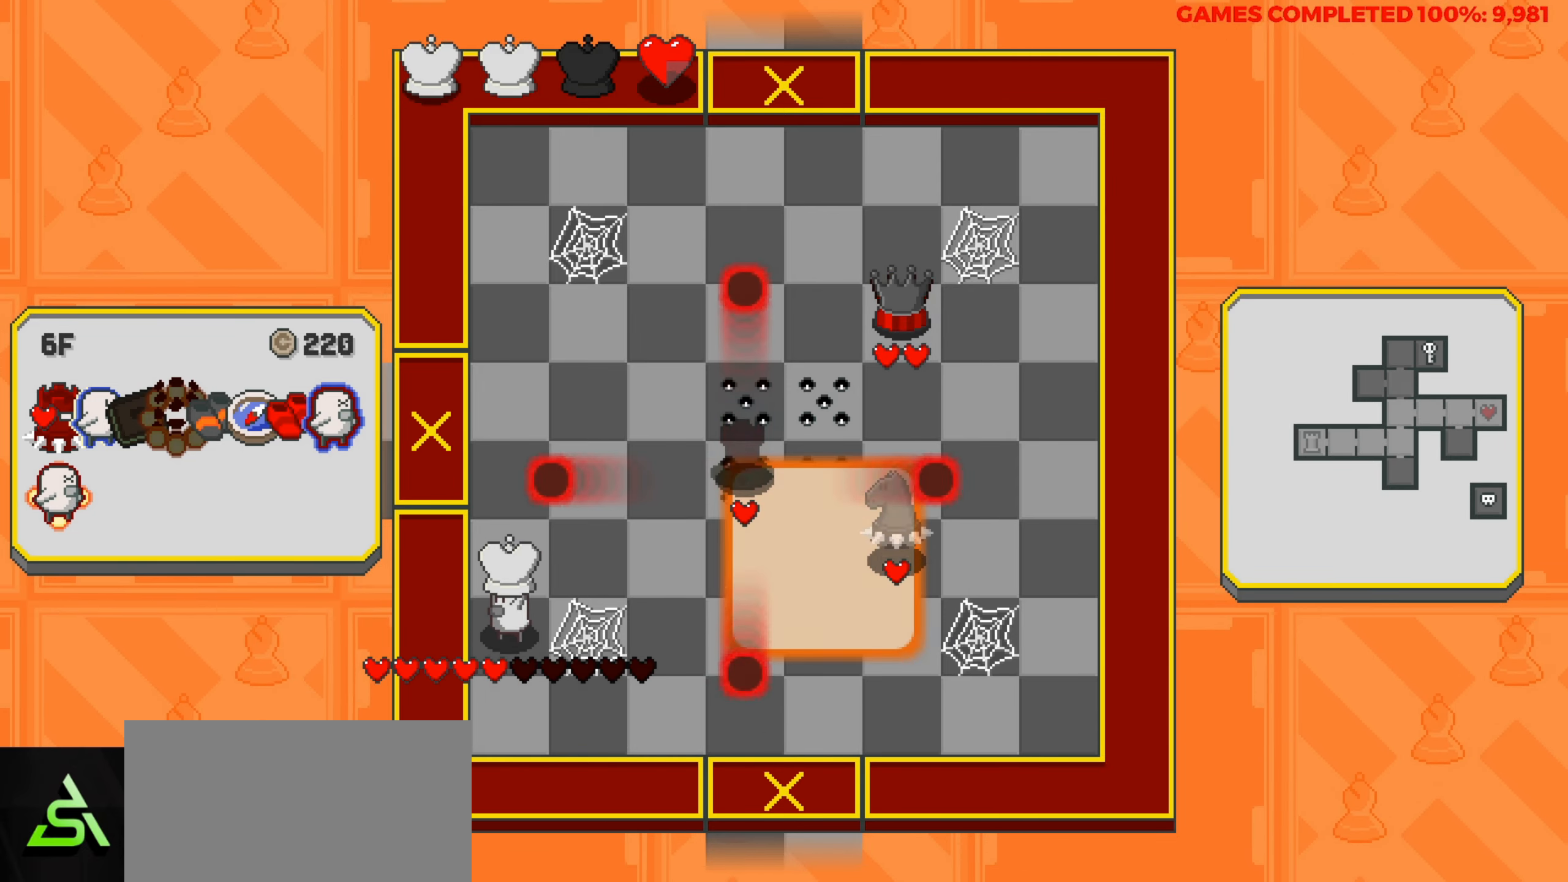
{"keys": [], "events": []}